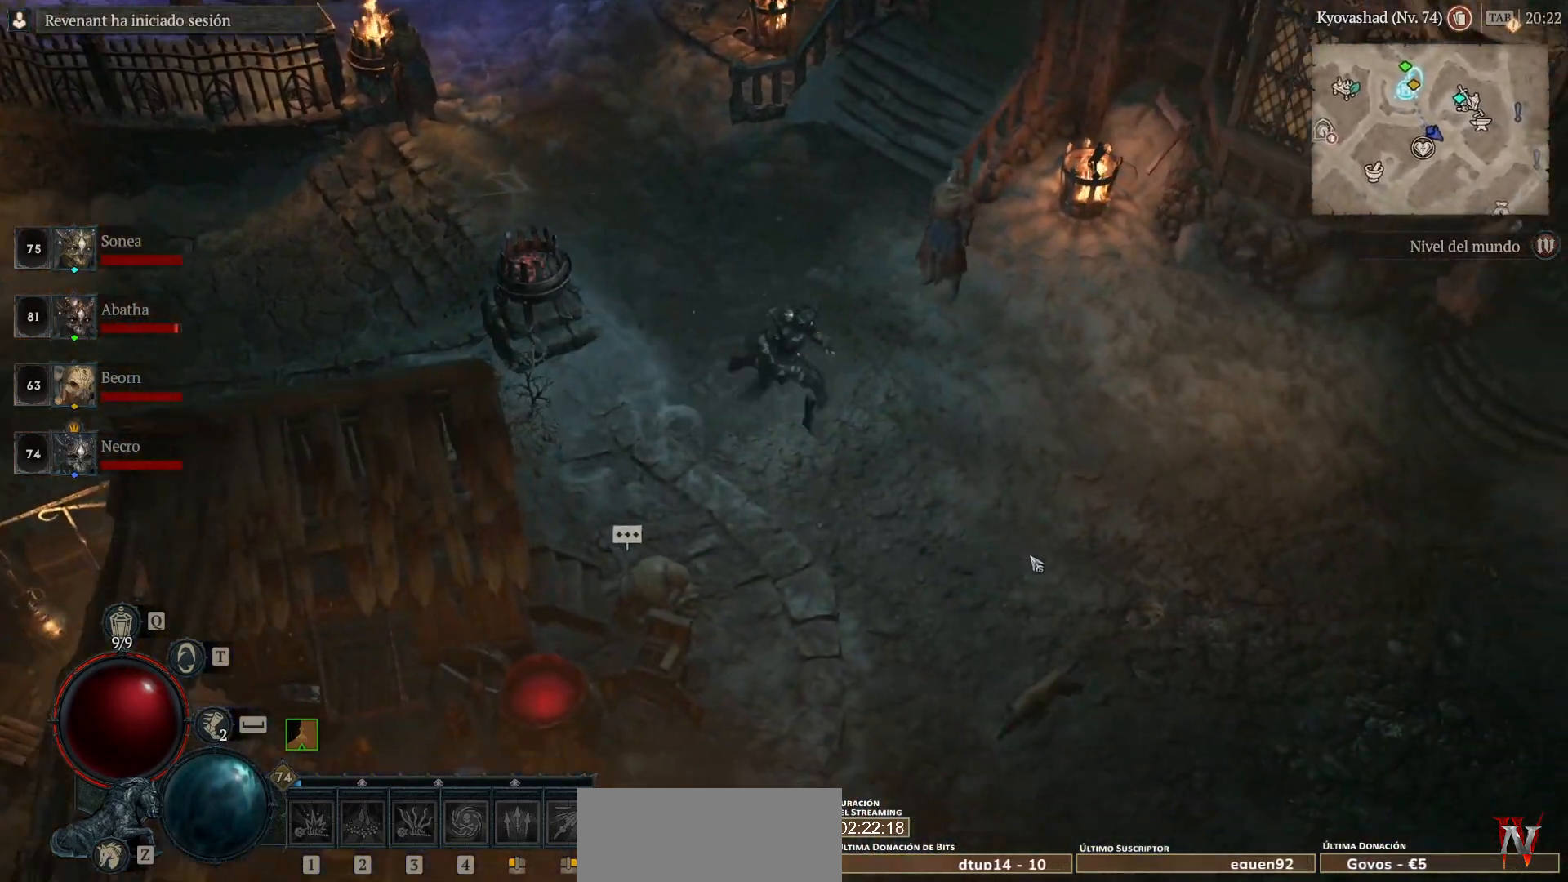
Gameplay with keyboard and mouse; each line is a JSON object with the keys and mouse buttons held at the frame after it. "events" lists presses ("down") and releases ("up") of "1", "2", "3", "4", "a", "caps_lock", "ctrl", "d", "down", "e", "escape", "f", "left", "q", "r", "right", "s", "shift", "space", "tab", "tilde", "up", "w", "mouse_left", "mouse_wheel" and "mouse_right" between this image and that frame as [ms after this image, input, new state], when the widget could be followed in between. "mouse_left", "mouse_wheel", "mouse_right" = the "left", "wheel", "right" buttons of the "mouse" list. No other keys are recorded. "wheel" means that the mouse wheel is clicked or scrolled. Not read: mouse_move.
{"keys": [], "mouse": ["left"], "events": []}
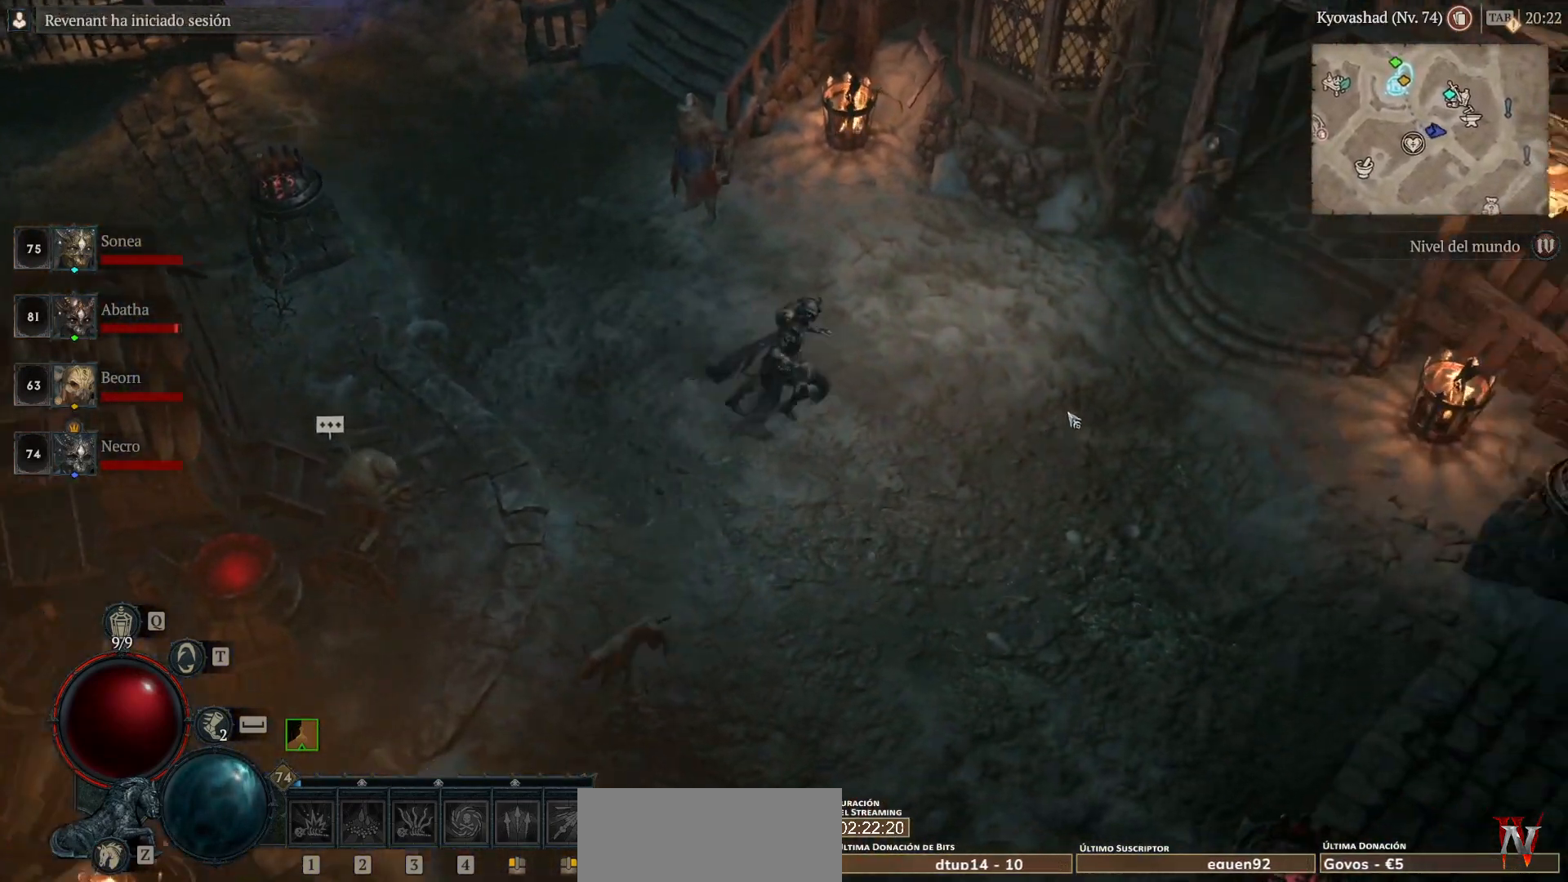
{"keys": [], "mouse": ["left"], "events": []}
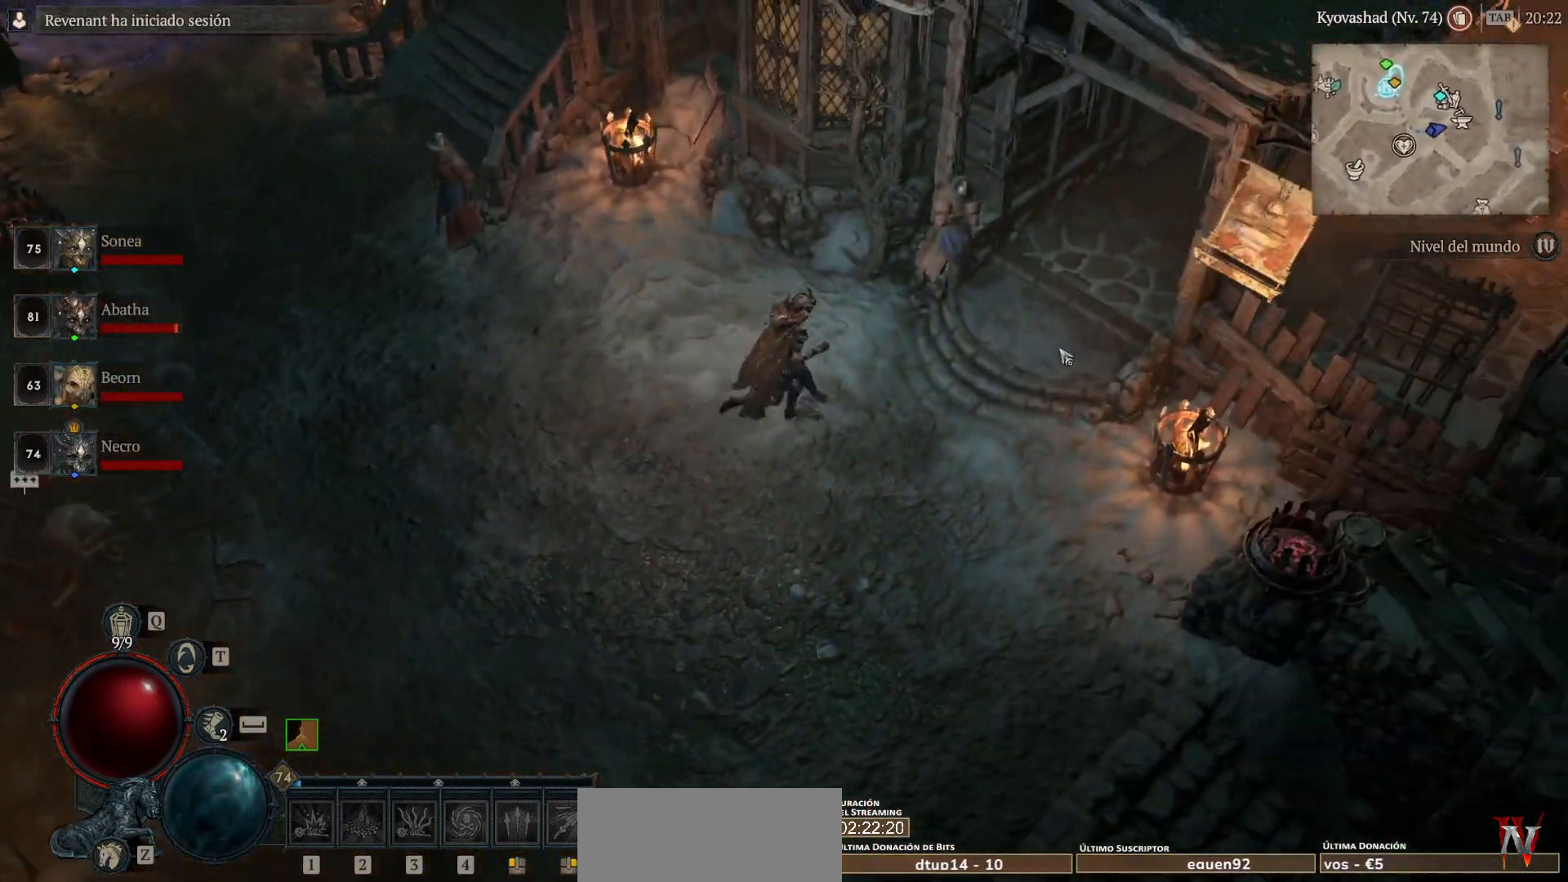
{"keys": [], "mouse": ["left"], "events": []}
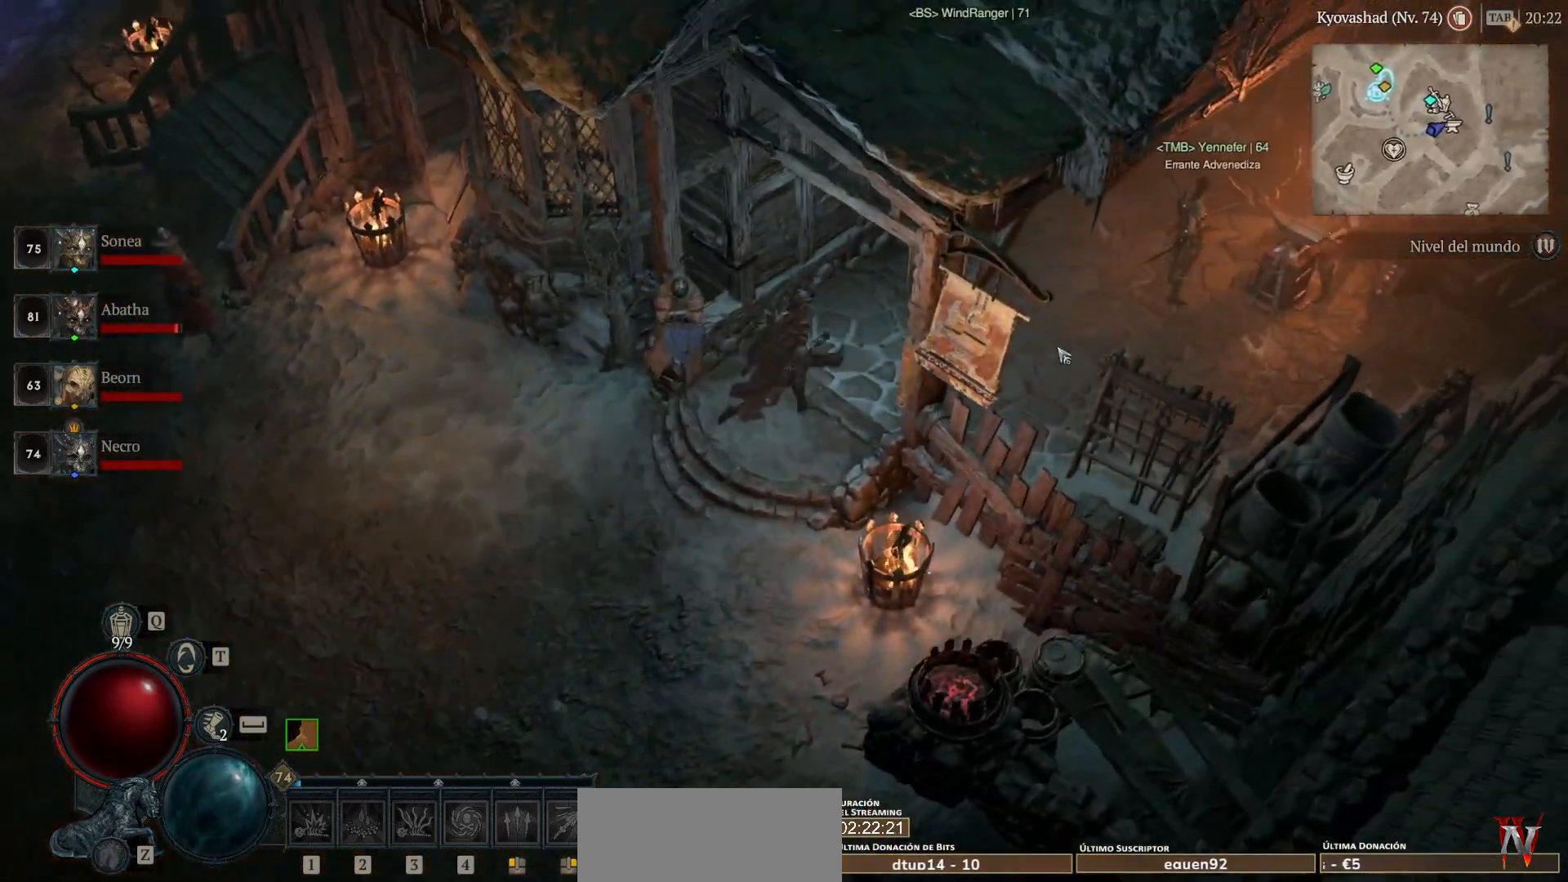
{"keys": [], "mouse": [], "events": [[80, "mouse_left", "up"]]}
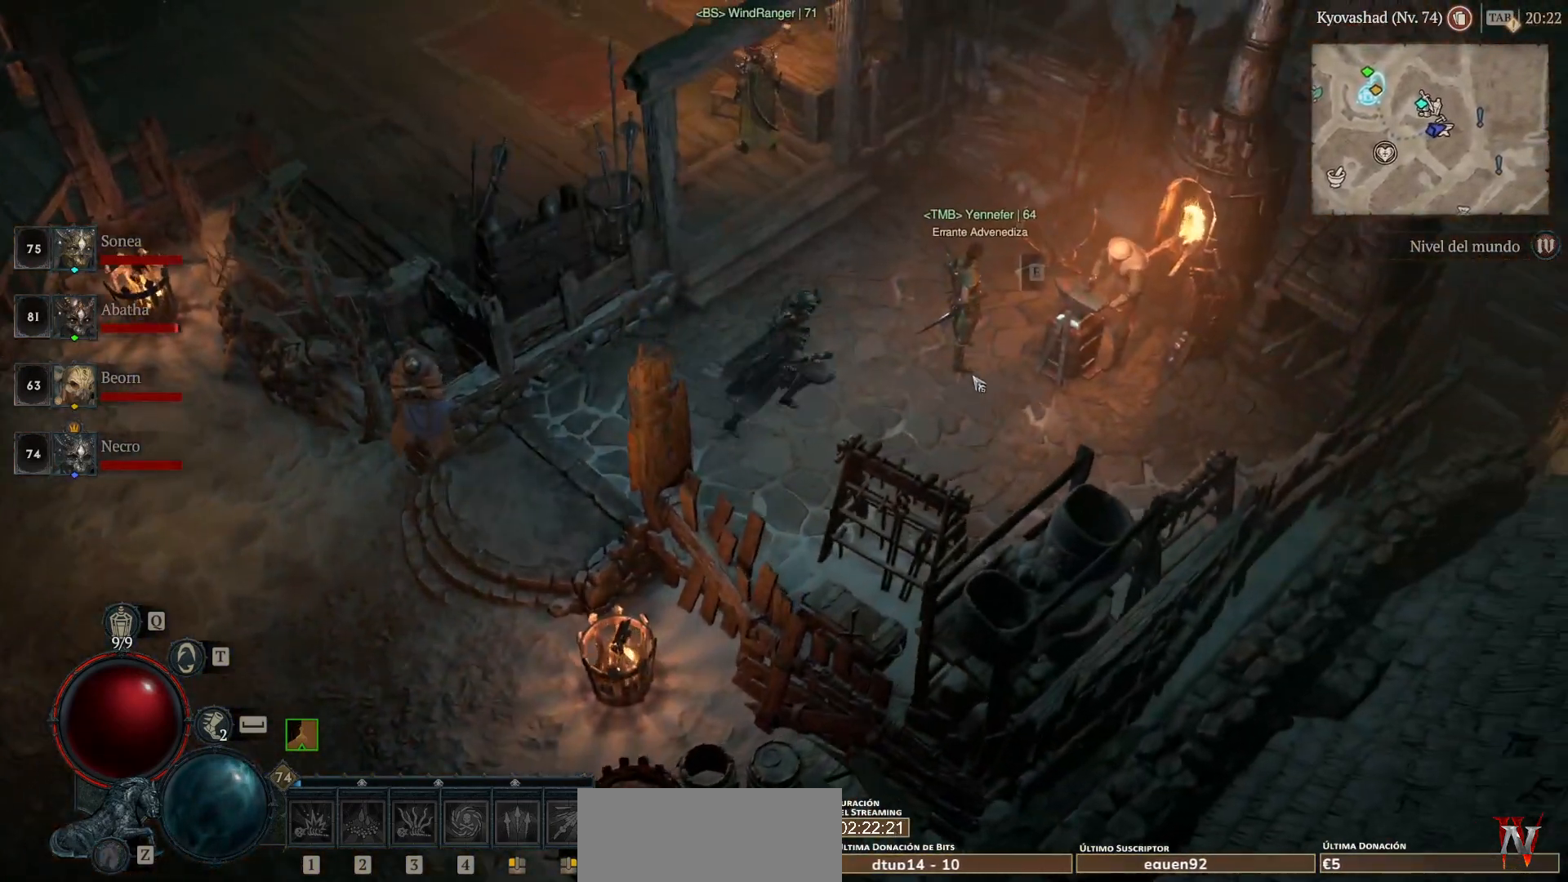
{"keys": [], "mouse": [], "events": []}
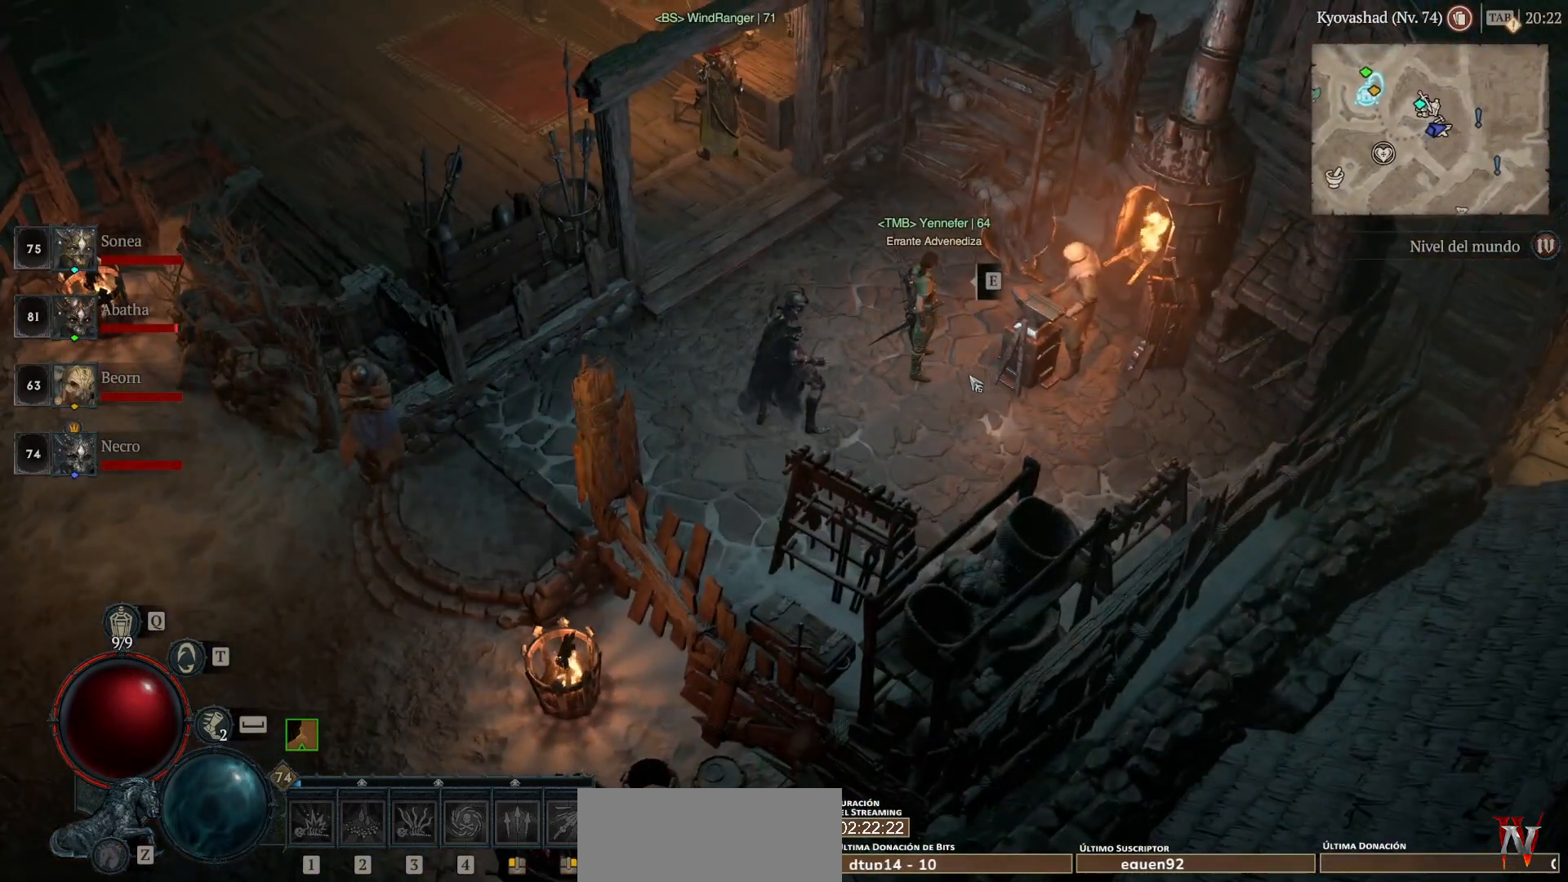
{"keys": [], "mouse": [], "events": []}
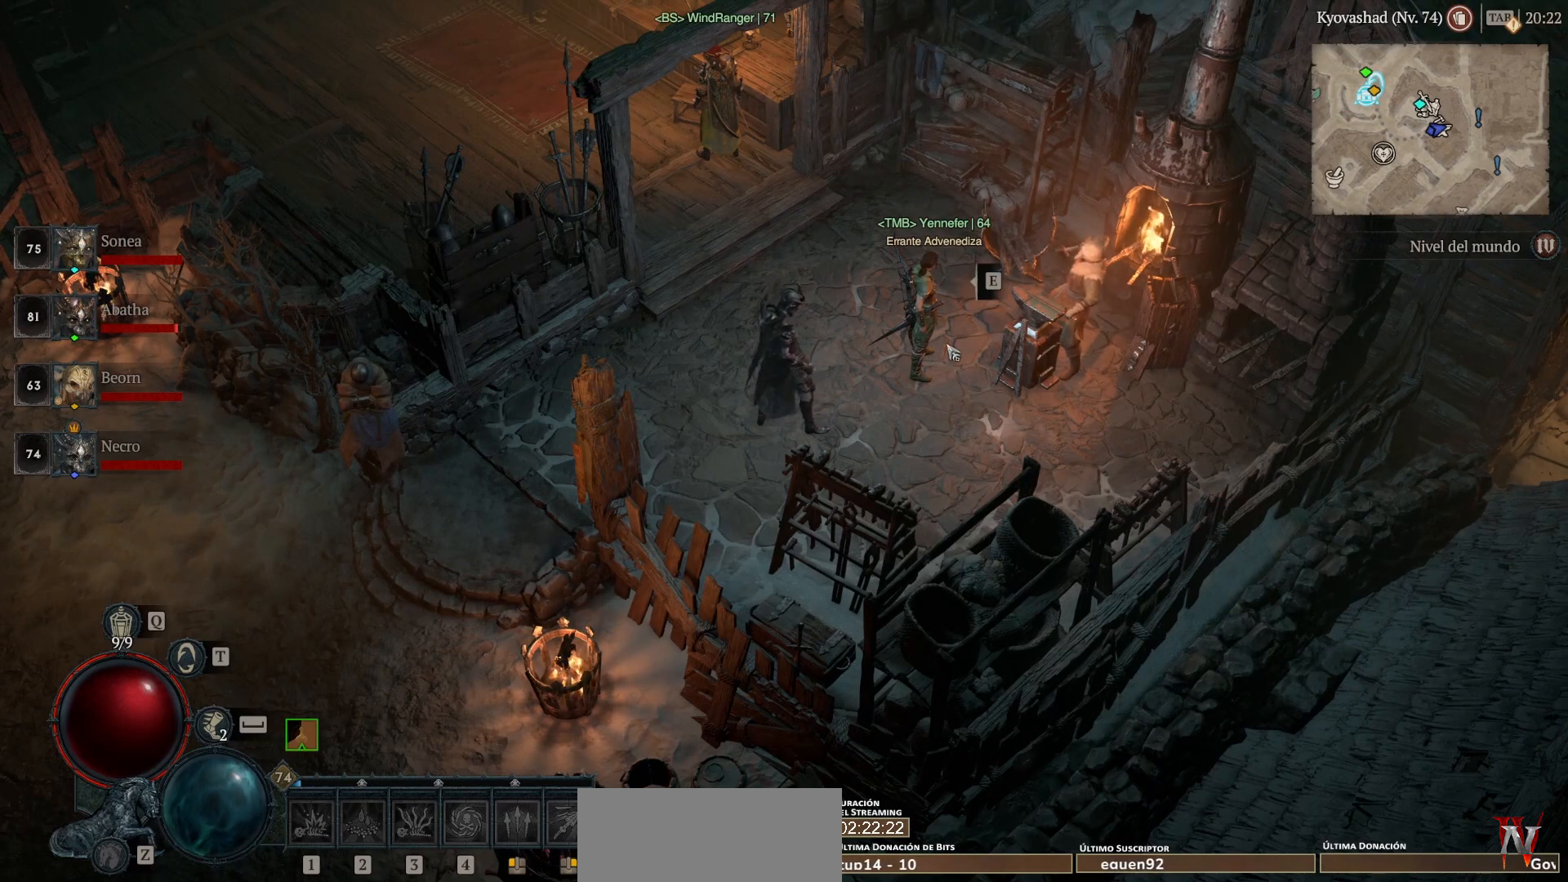
{"keys": [], "mouse": [], "events": [[440, "mouse_left", "down"], [520, "mouse_left", "up"]]}
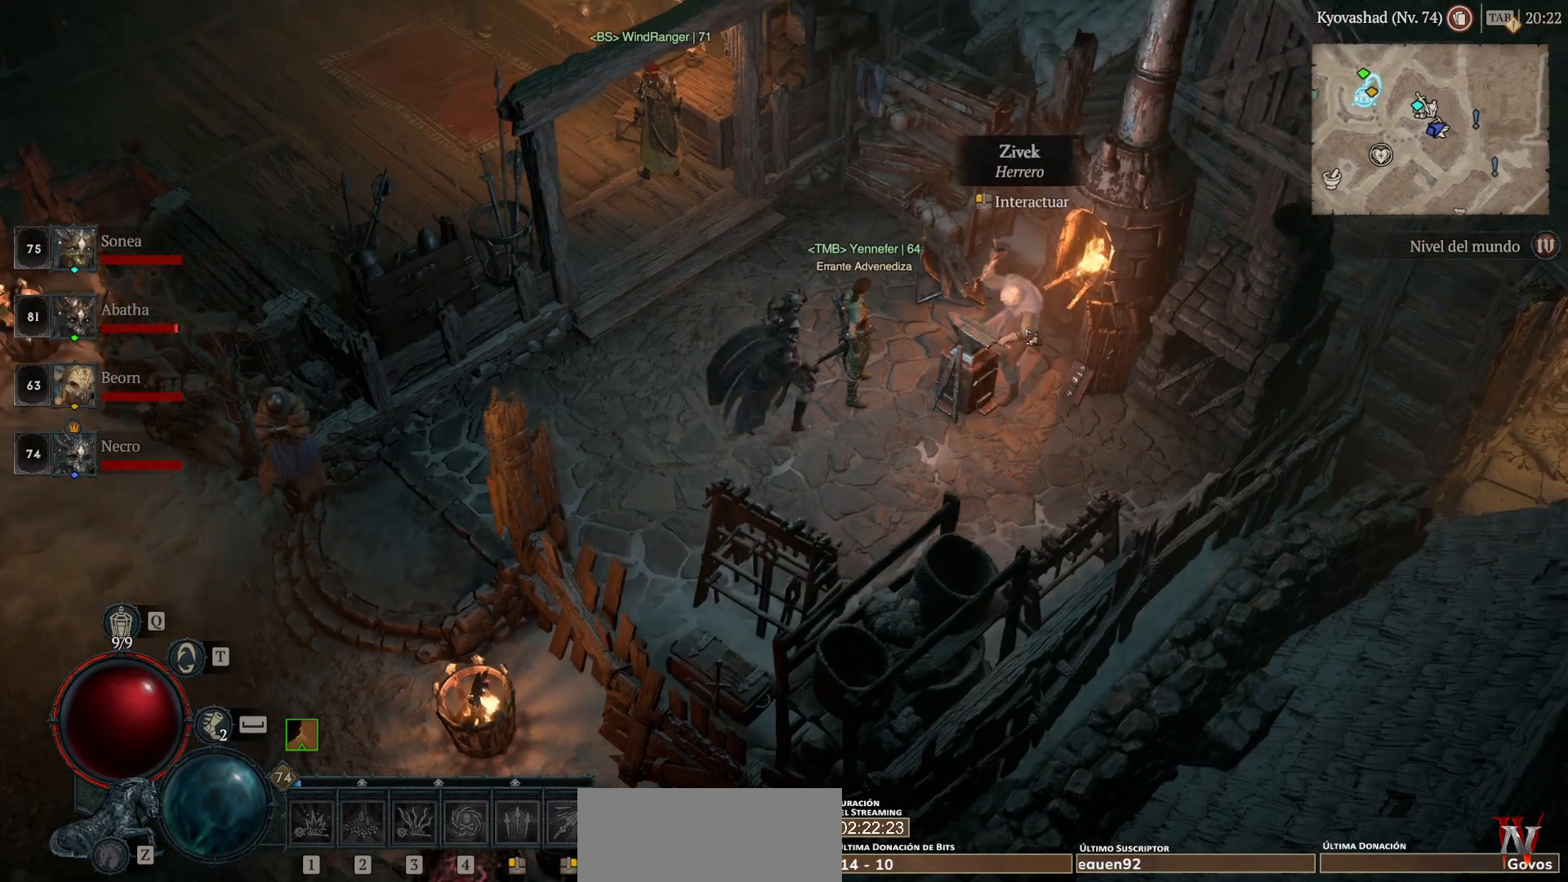
{"keys": [], "mouse": [], "events": [[320, "mouse_left", "down"], [400, "mouse_left", "up"]]}
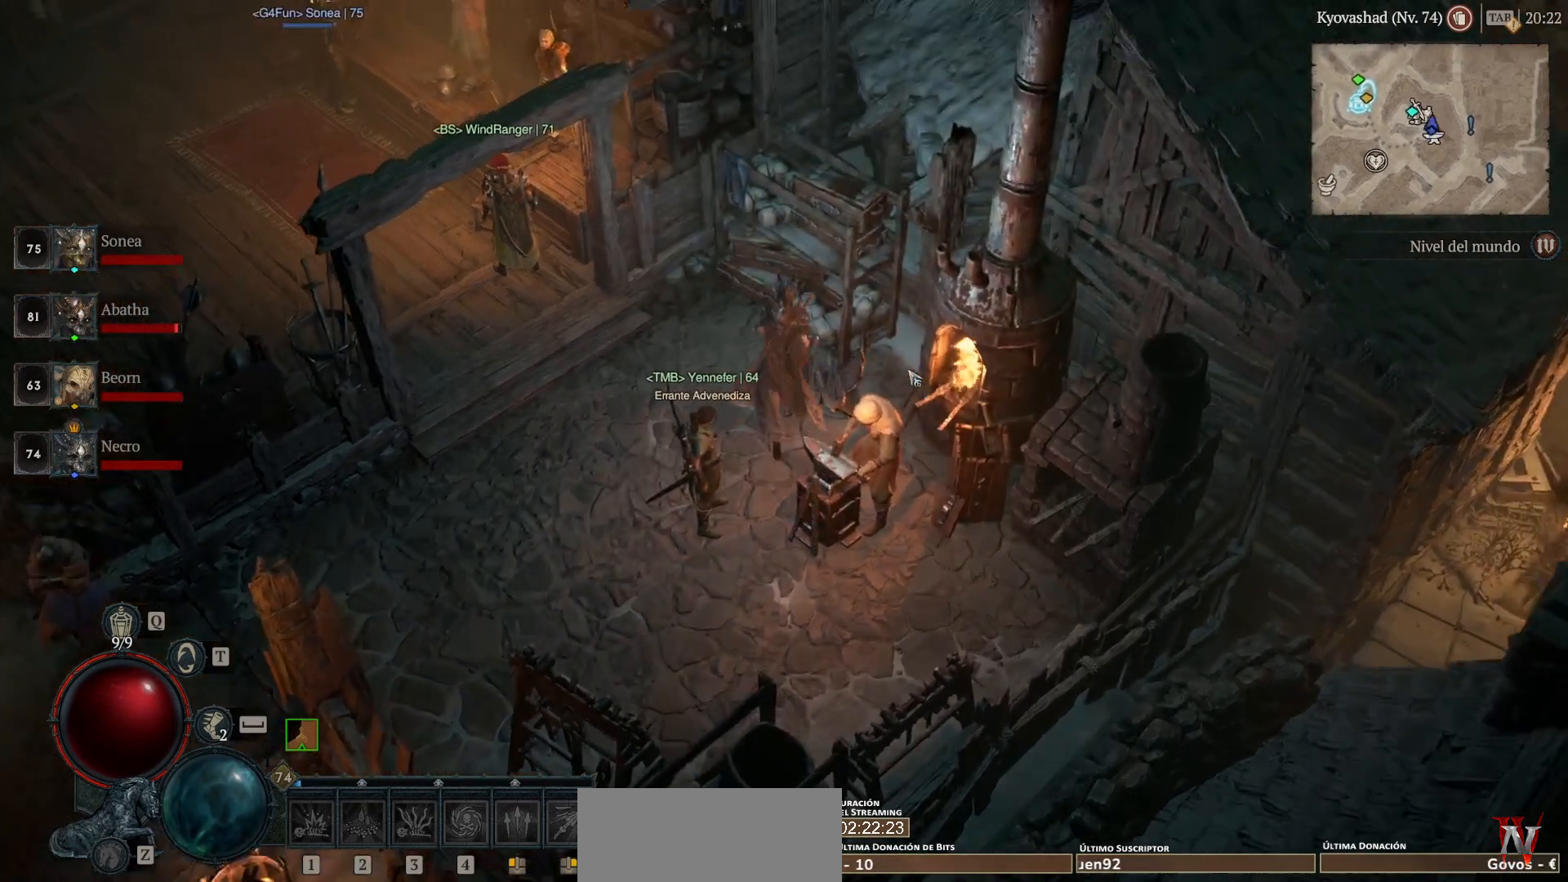
{"keys": [], "mouse": [], "events": [[280, "mouse_left", "down"], [360, "mouse_left", "up"]]}
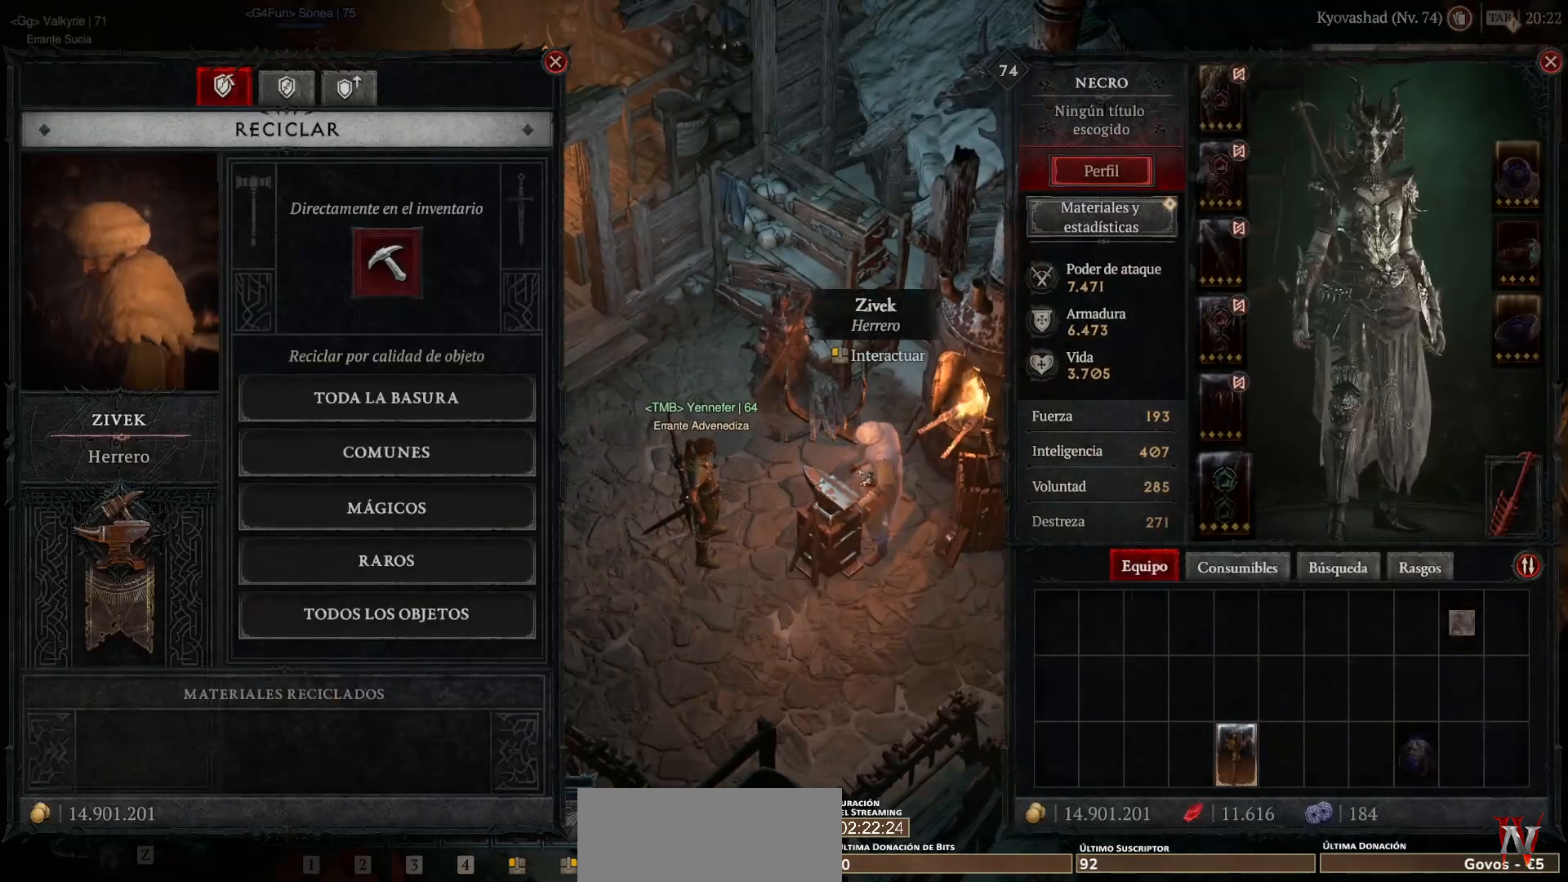
{"keys": [], "mouse": [], "events": []}
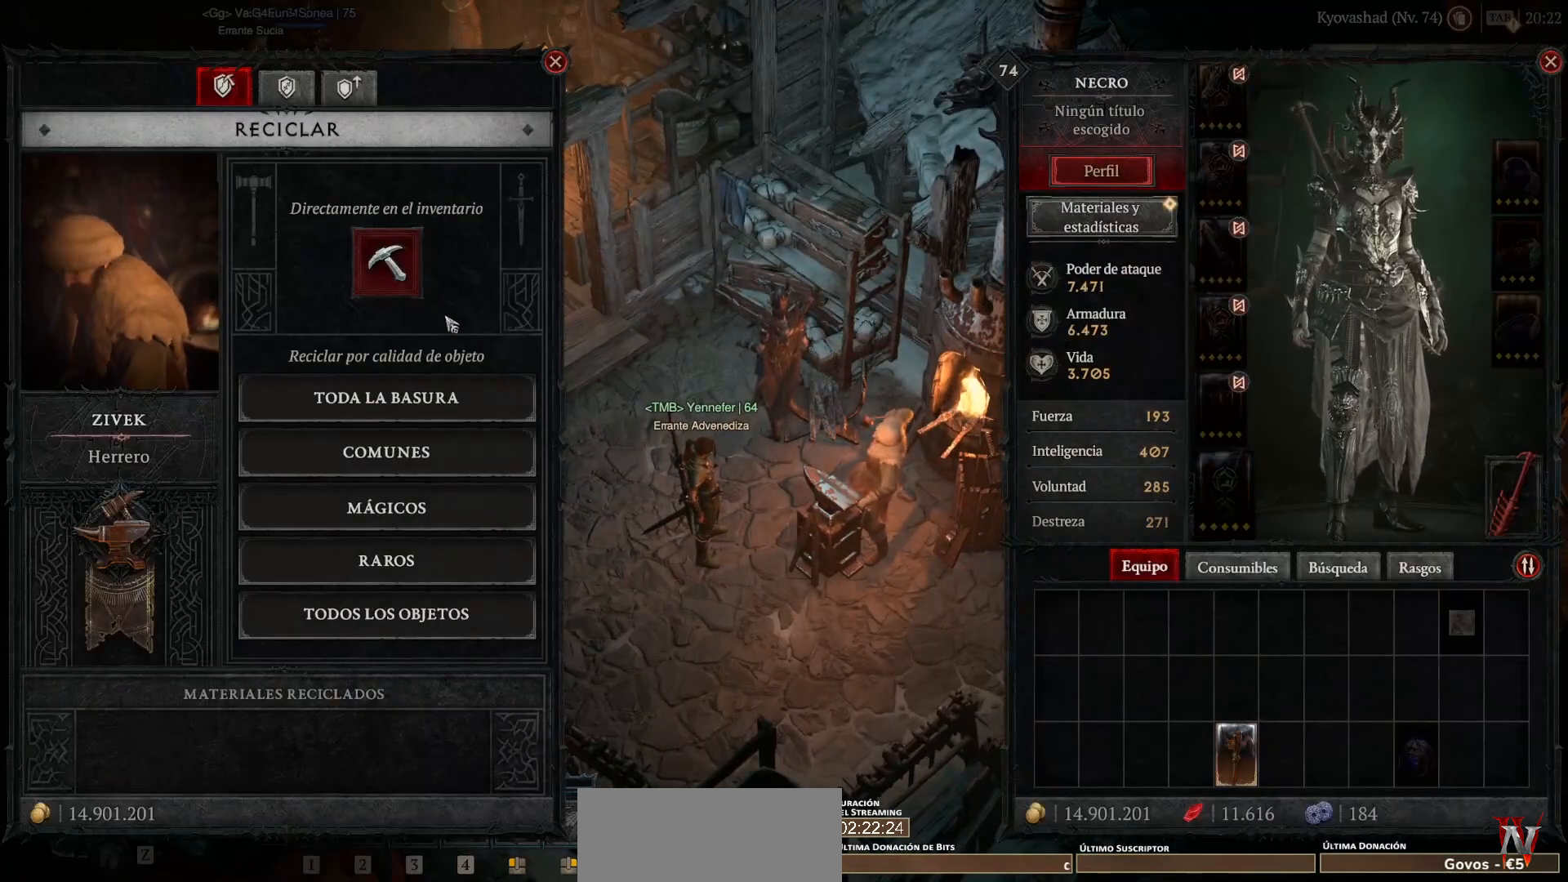
{"keys": [], "mouse": [], "events": [[240, "mouse_left", "down"], [320, "mouse_left", "up"]]}
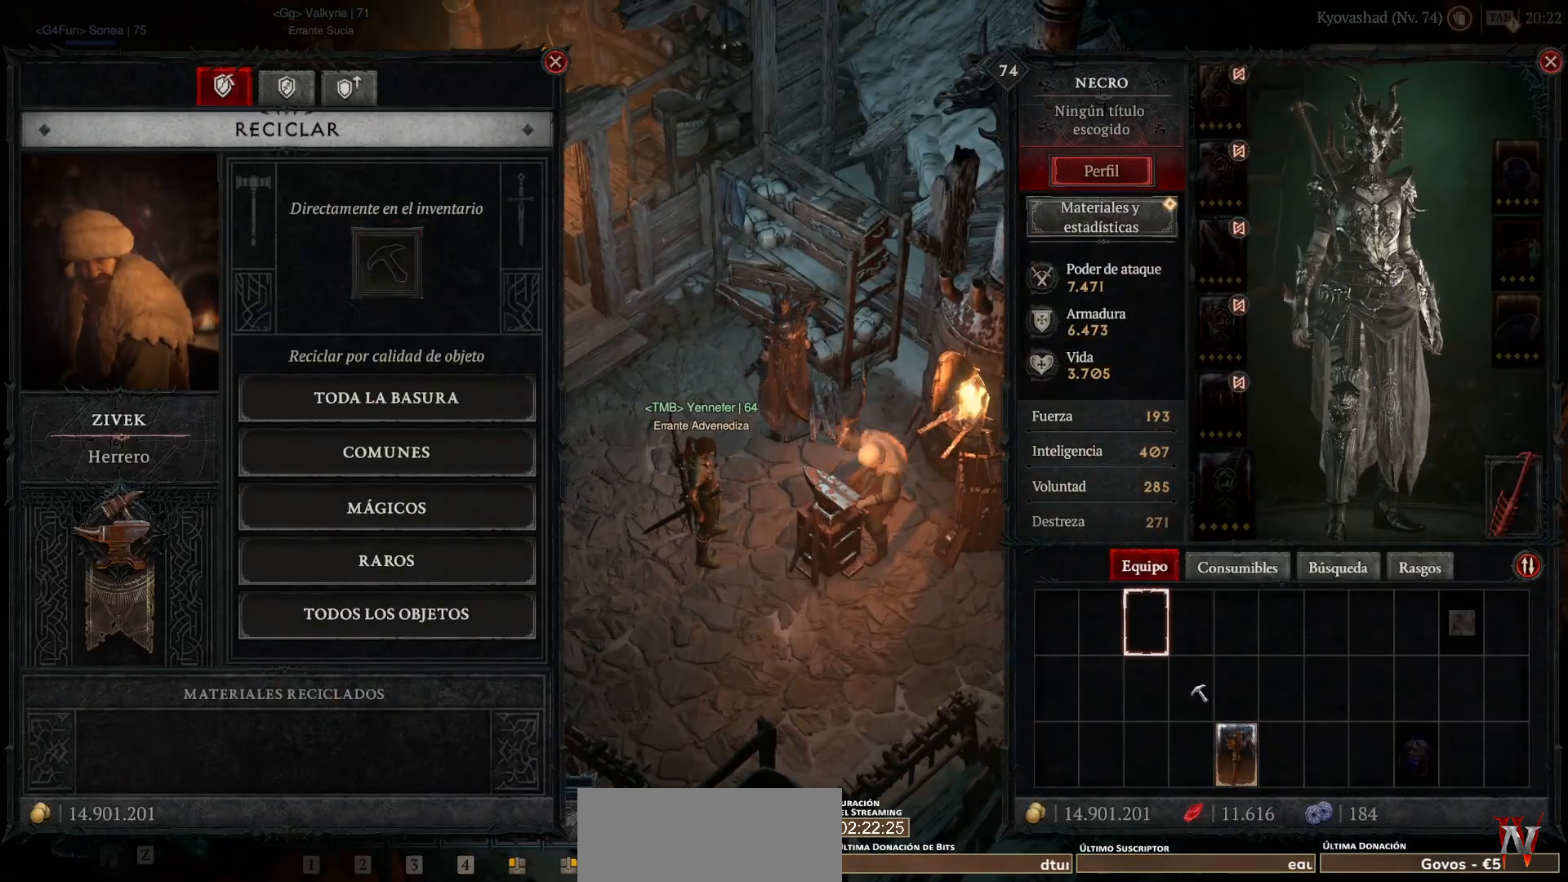
{"keys": [], "mouse": ["left"], "events": [[480, "mouse_left", "down"]]}
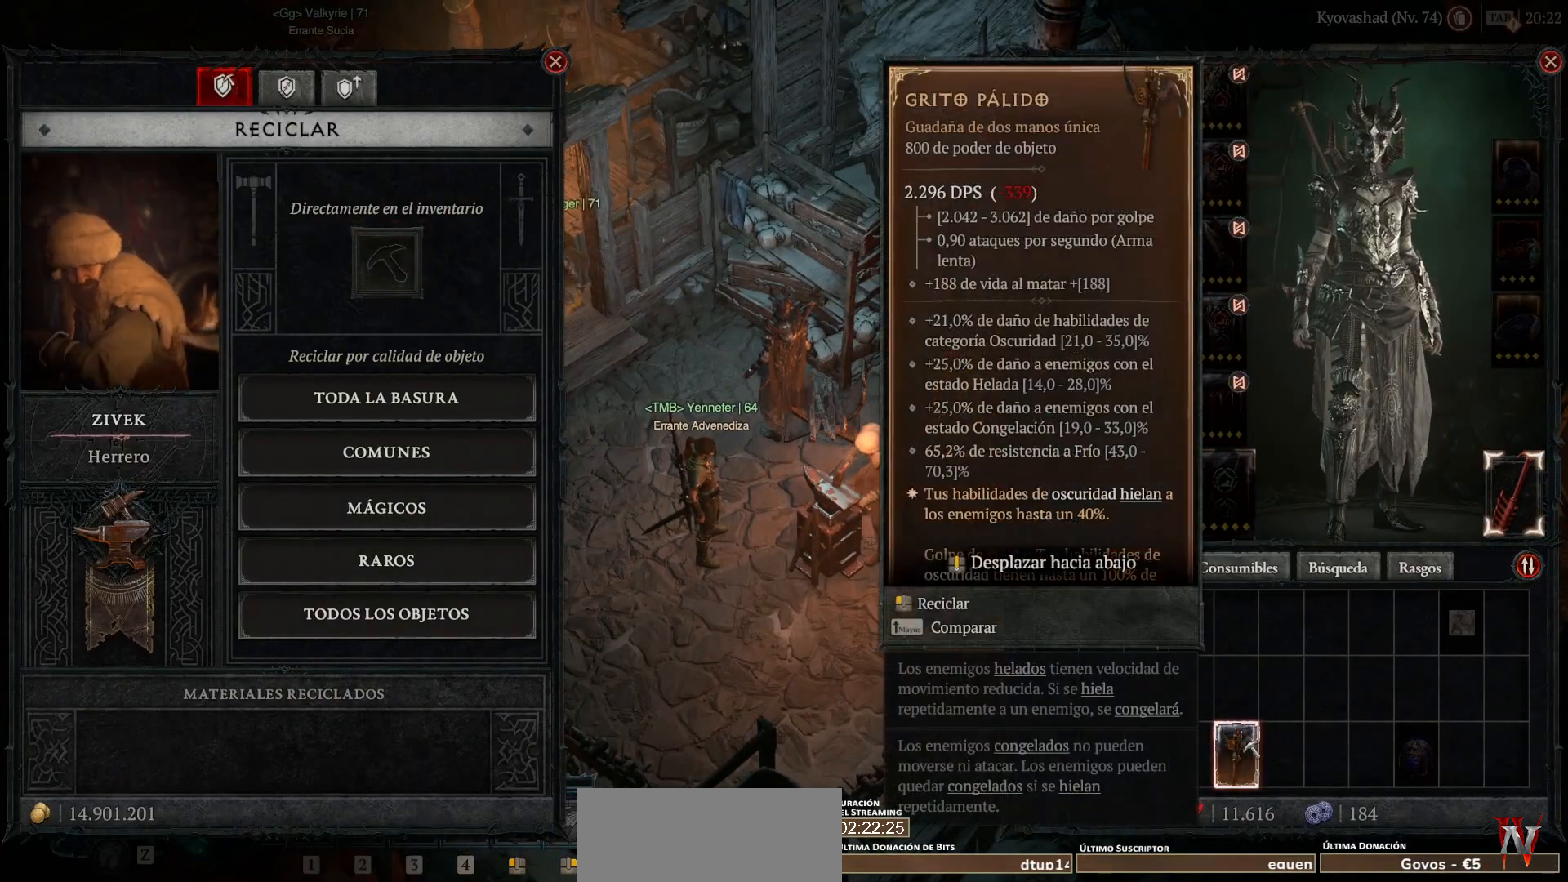
{"keys": [], "mouse": [], "events": [[120, "mouse_left", "up"]]}
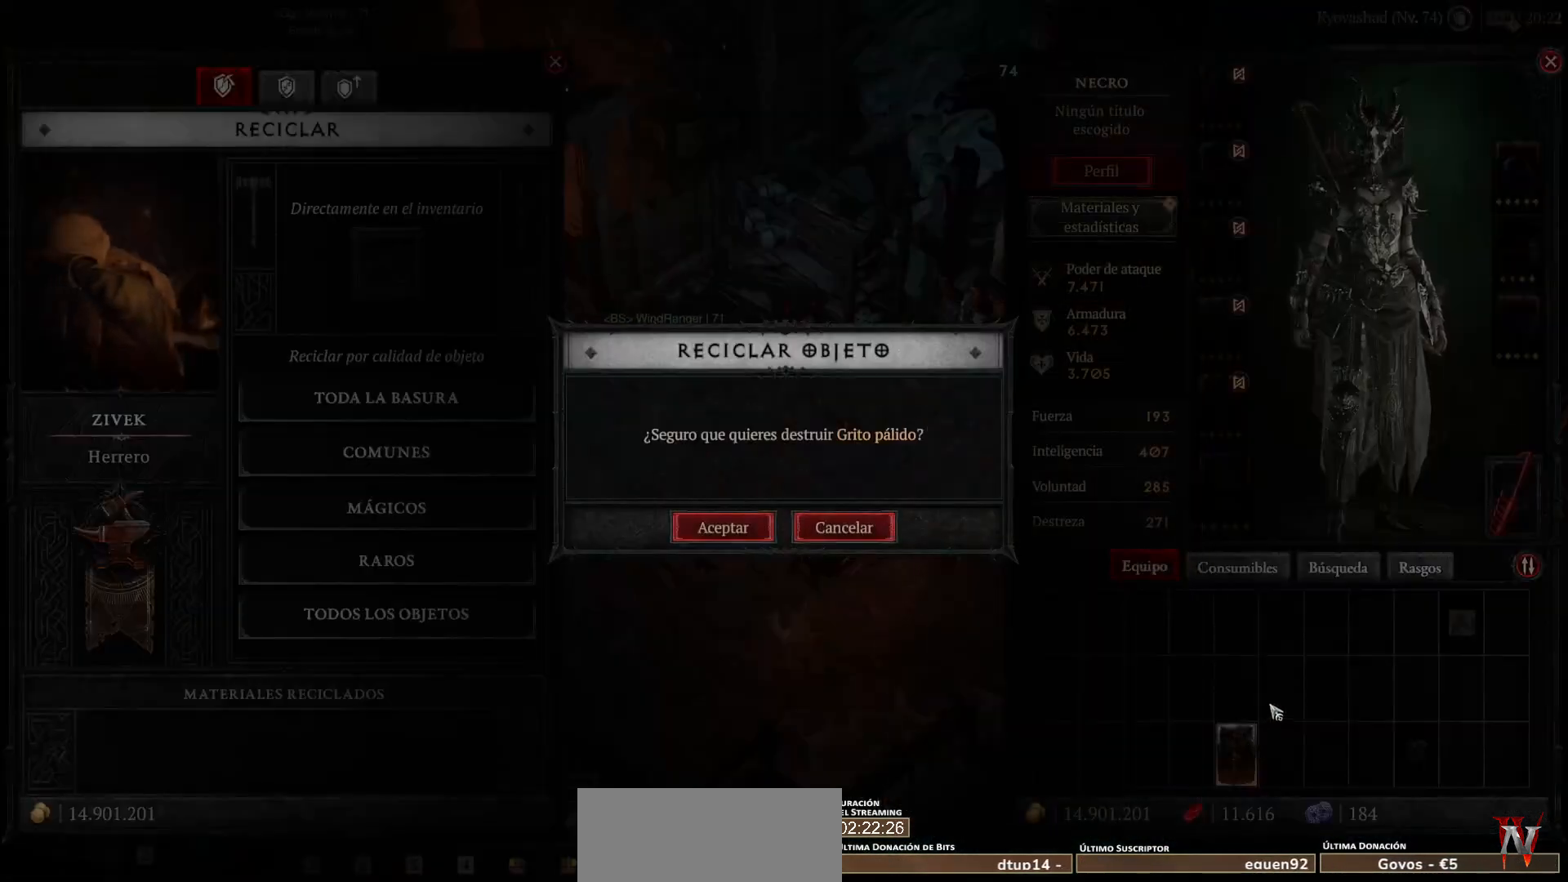
{"keys": [], "mouse": [], "events": [[400, "mouse_right", "down"], [480, "mouse_right", "up"]]}
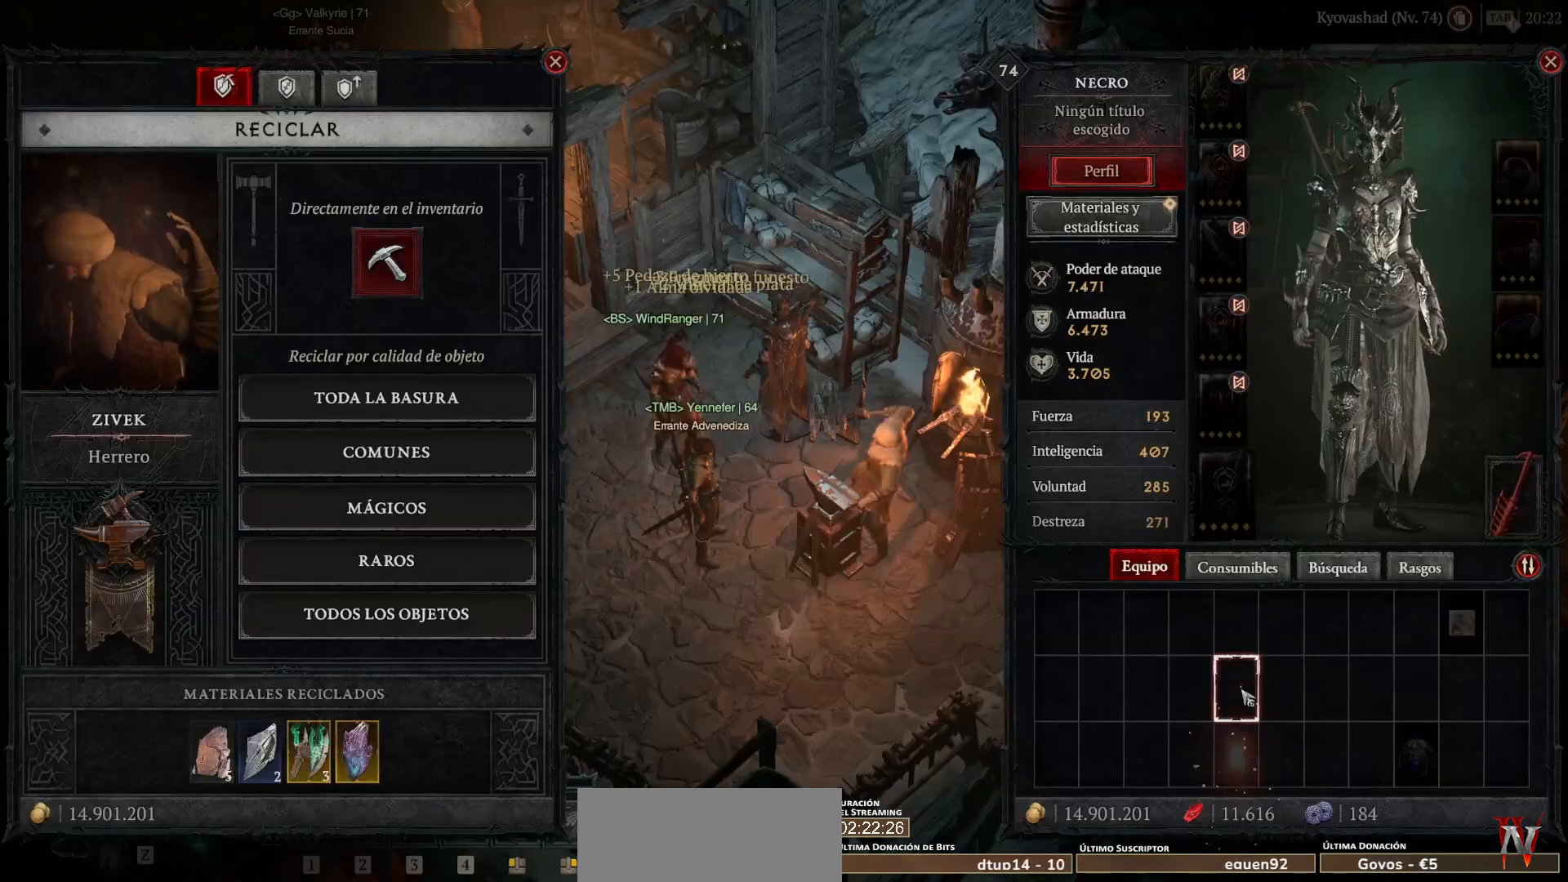
{"keys": [], "mouse": [], "events": []}
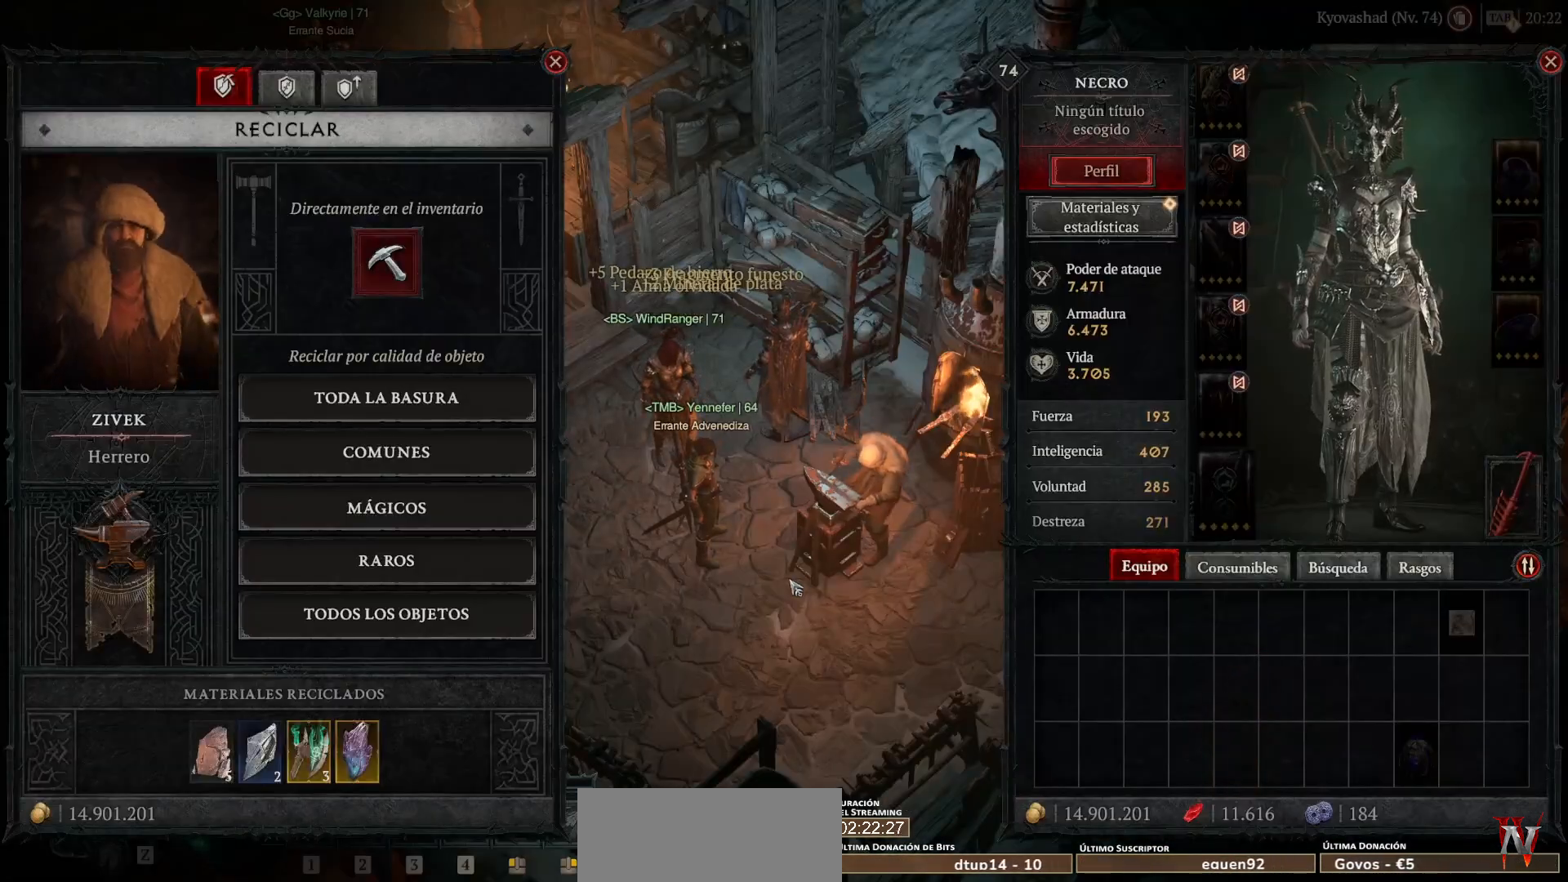
{"keys": [], "mouse": ["left"]}
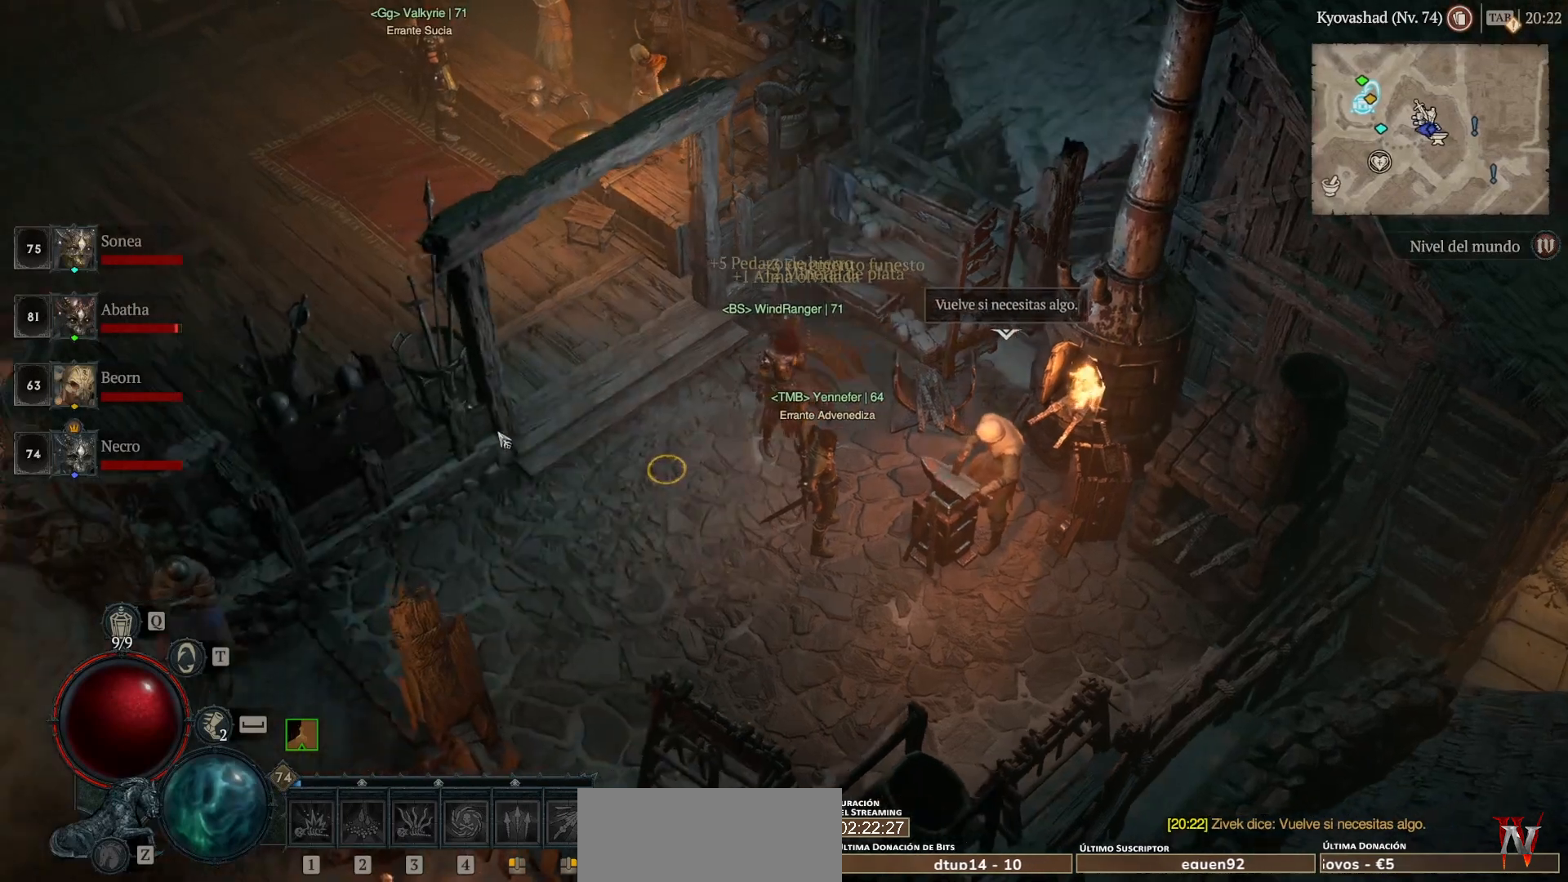
{"keys": [], "mouse": [], "events": [[440, "mouse_left", "up"]]}
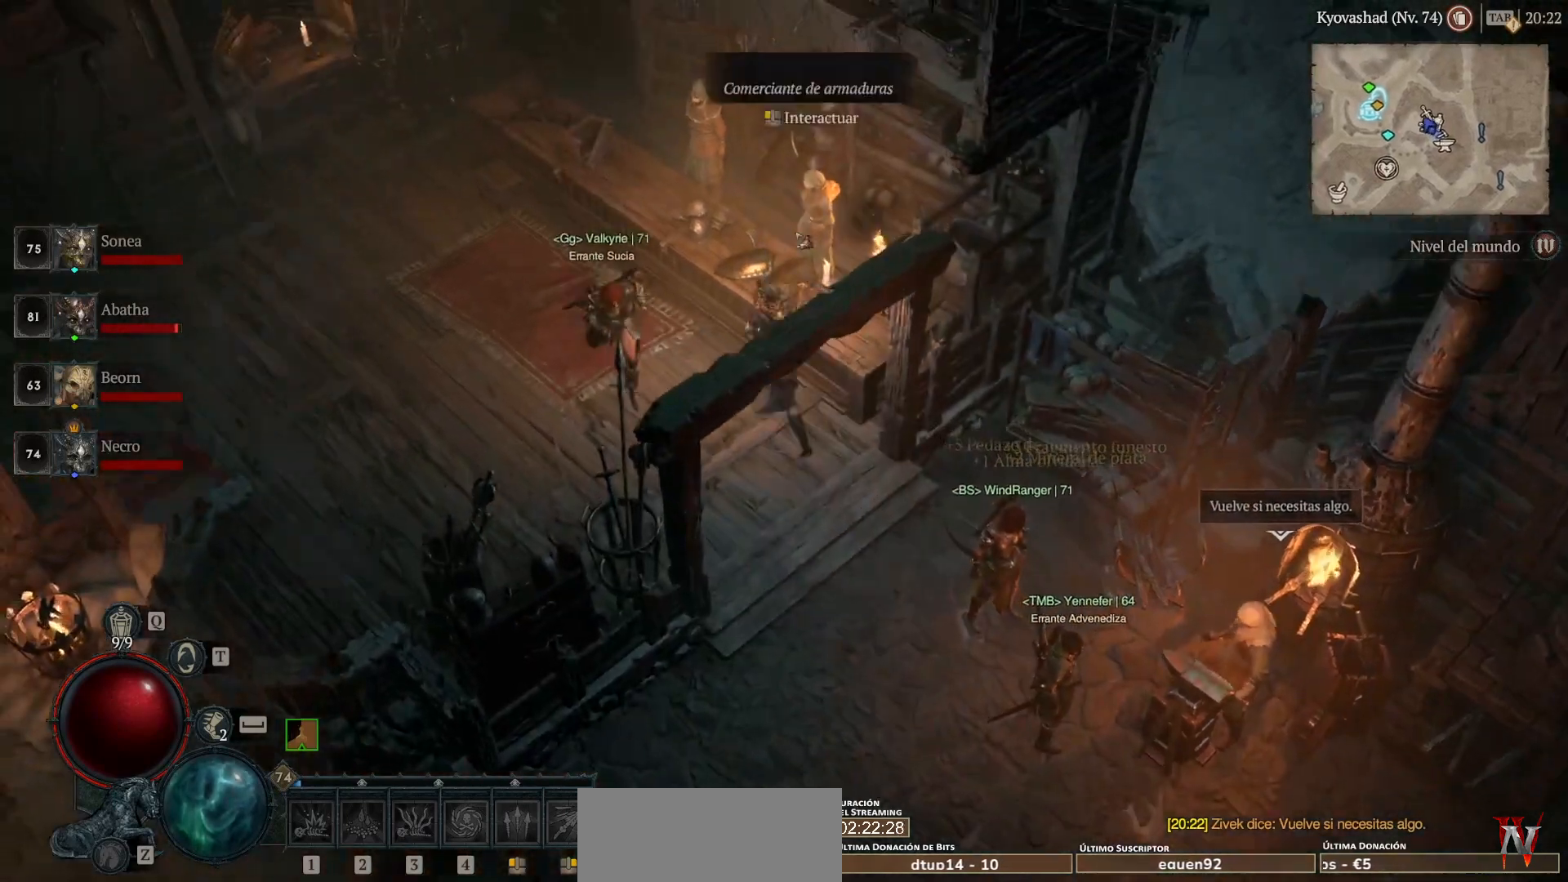
{"keys": [], "mouse": [], "events": [[120, "mouse_left", "down"], [200, "mouse_left", "up"]]}
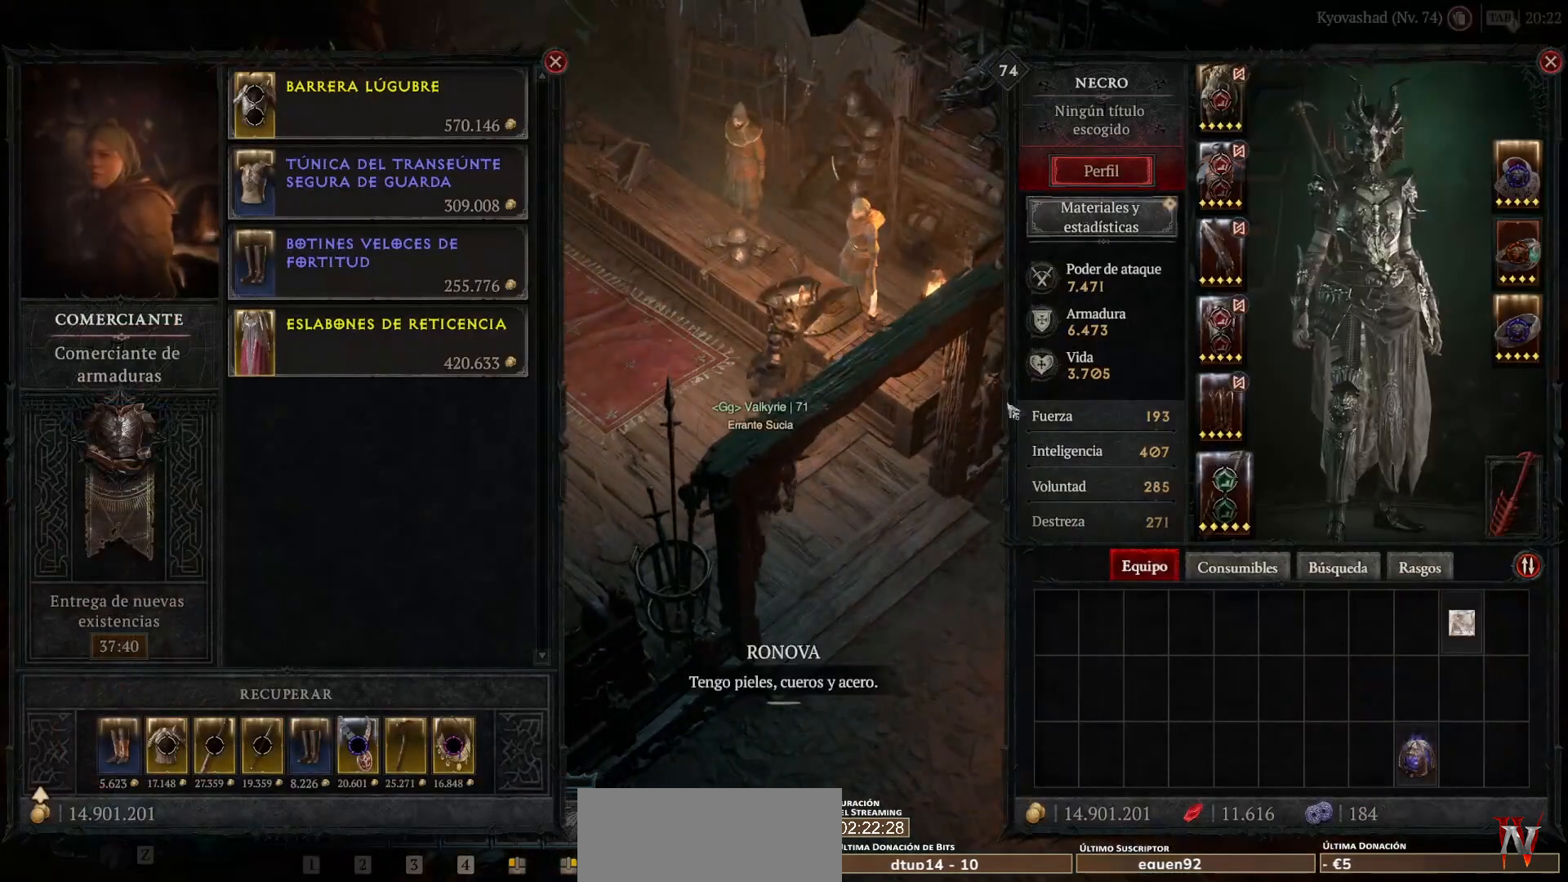
{"keys": [], "mouse": [], "events": []}
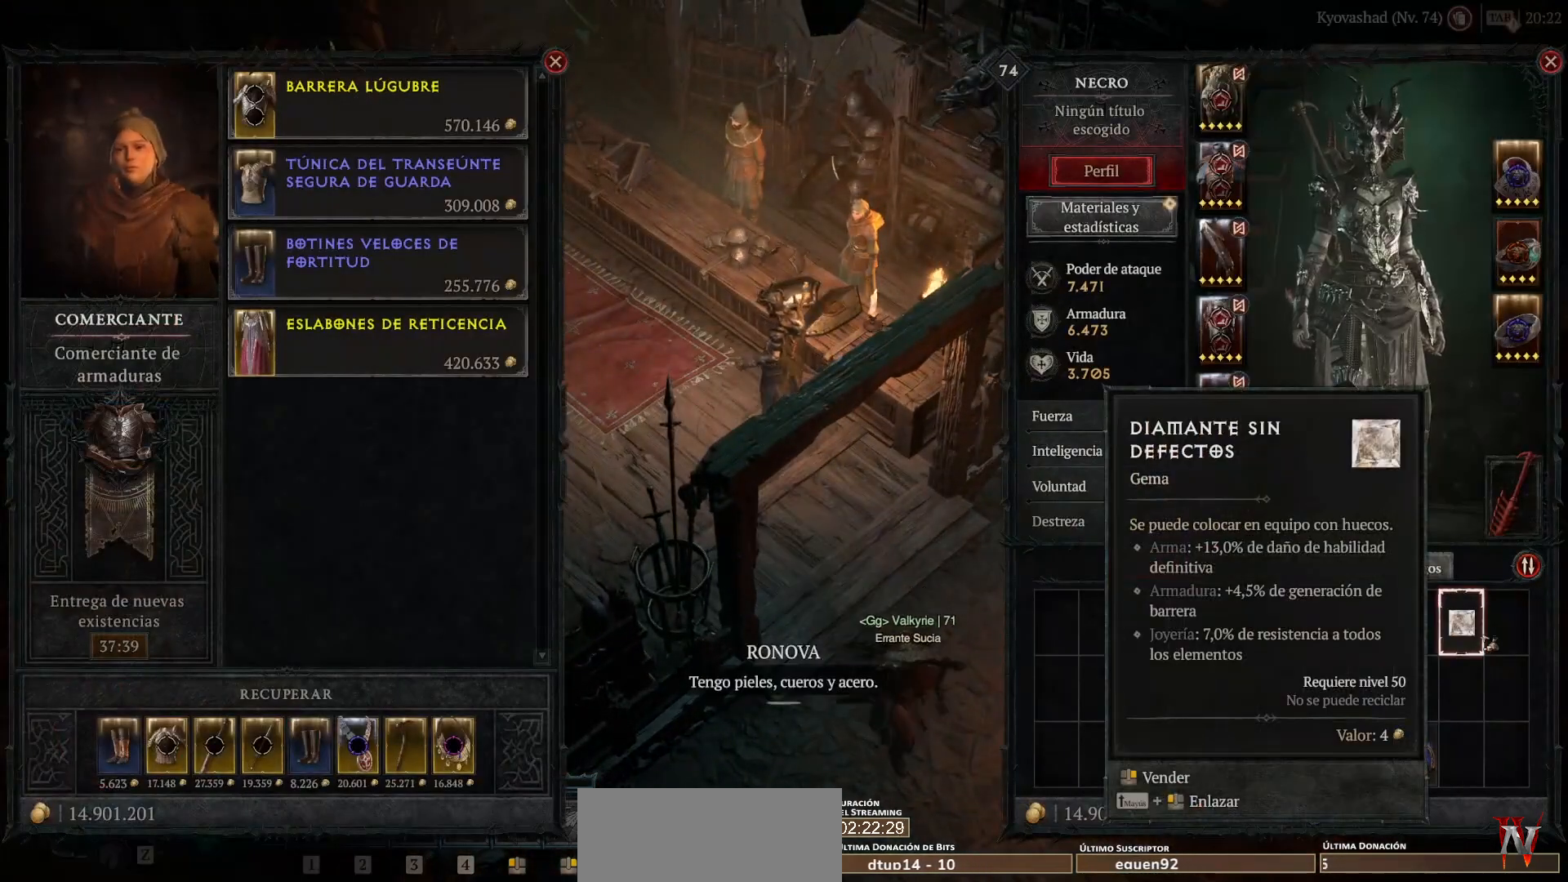
{"keys": [], "mouse": []}
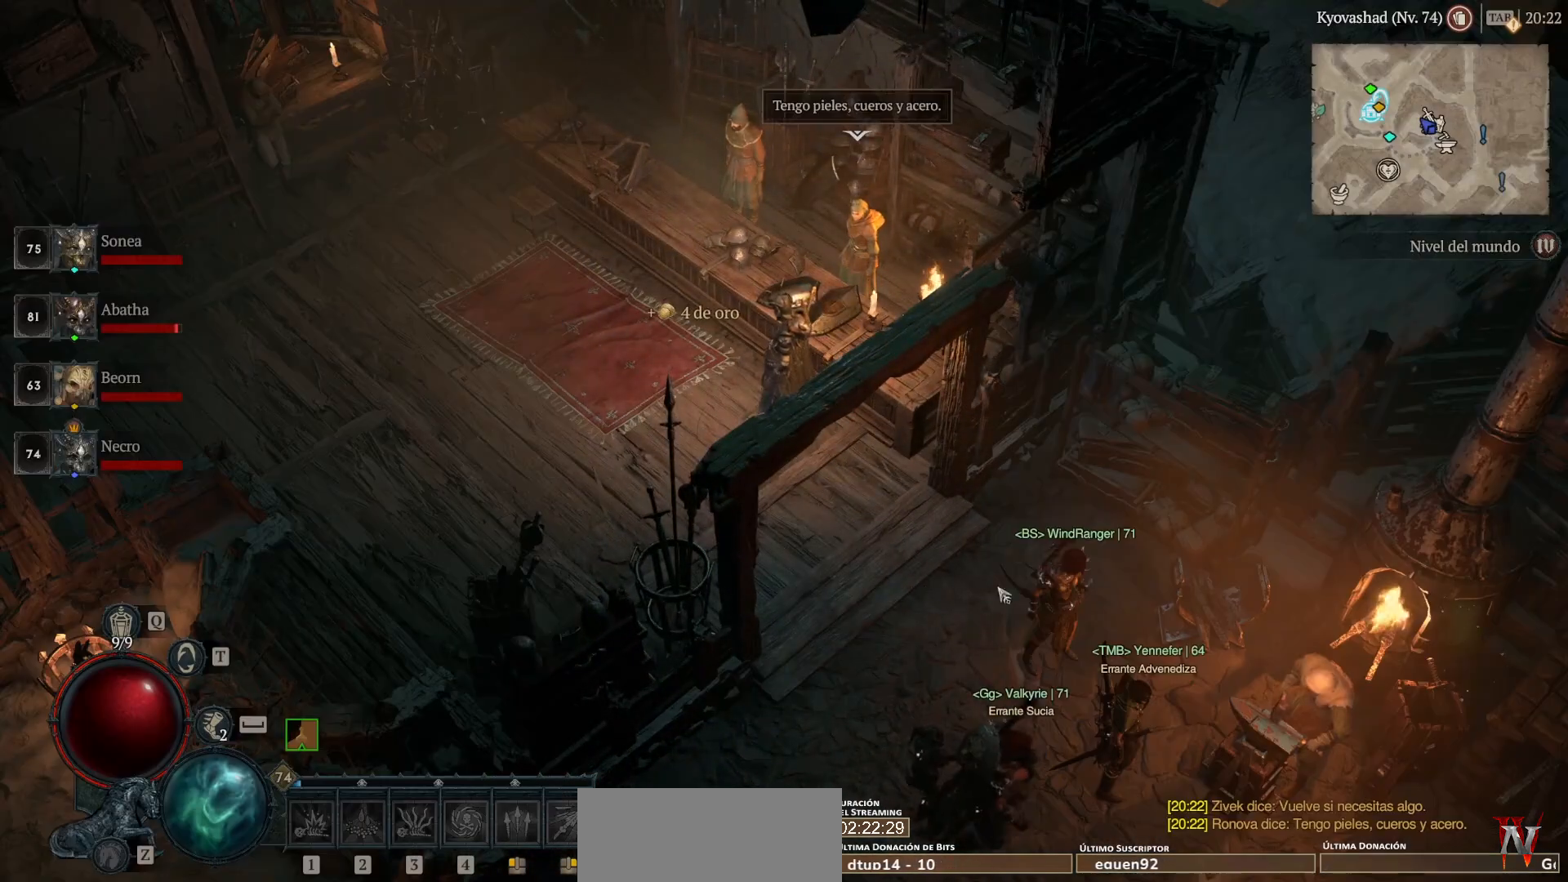
{"keys": [], "mouse": ["left"], "events": [[240, "mouse_left", "down"]]}
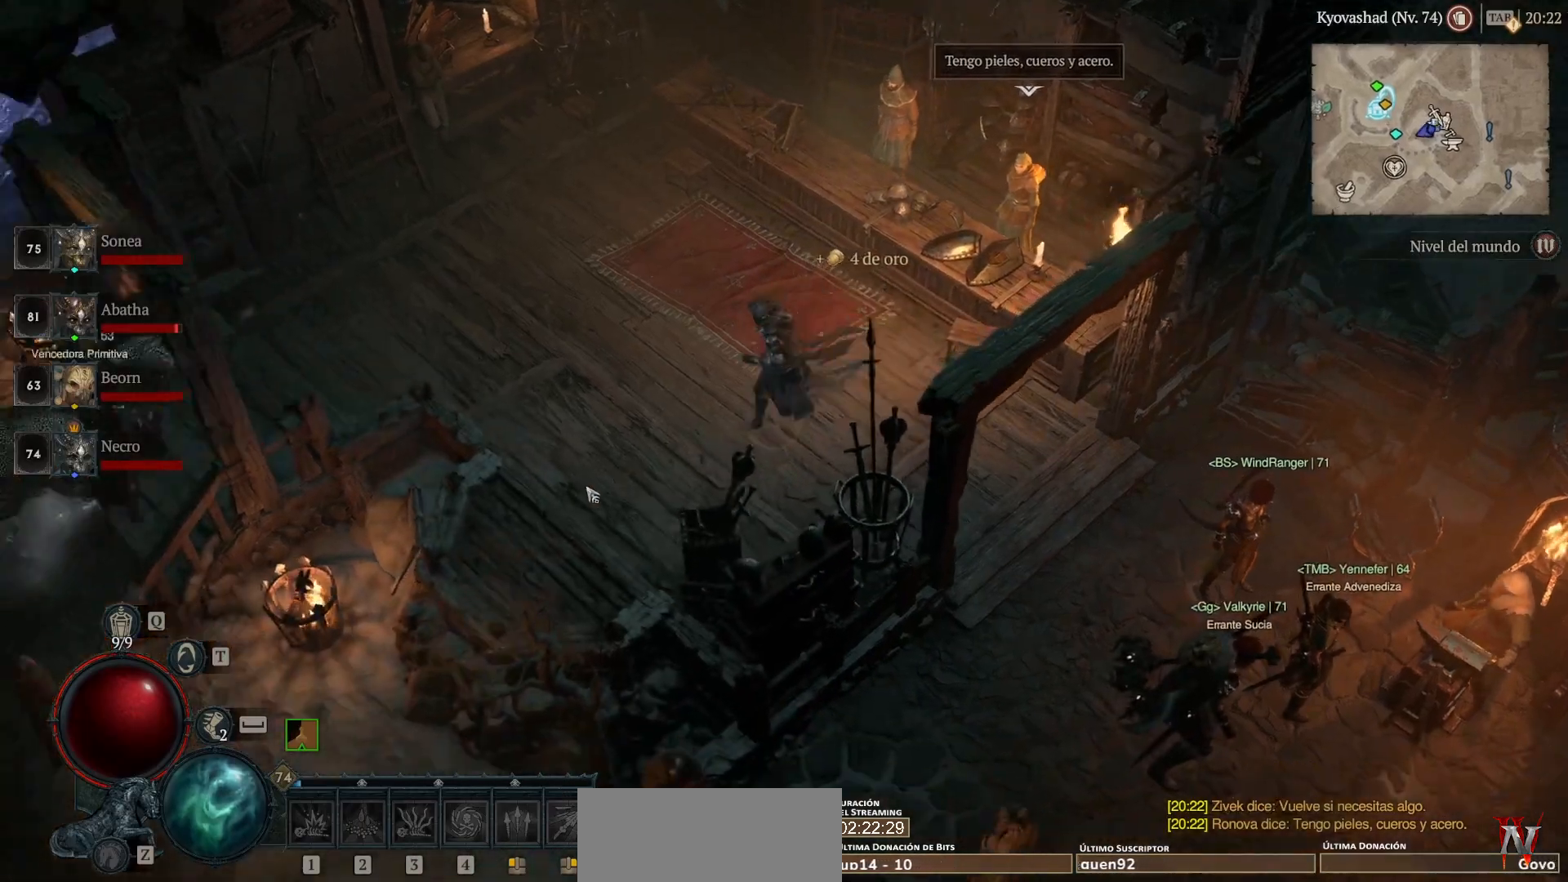
{"keys": [], "mouse": ["left"], "events": []}
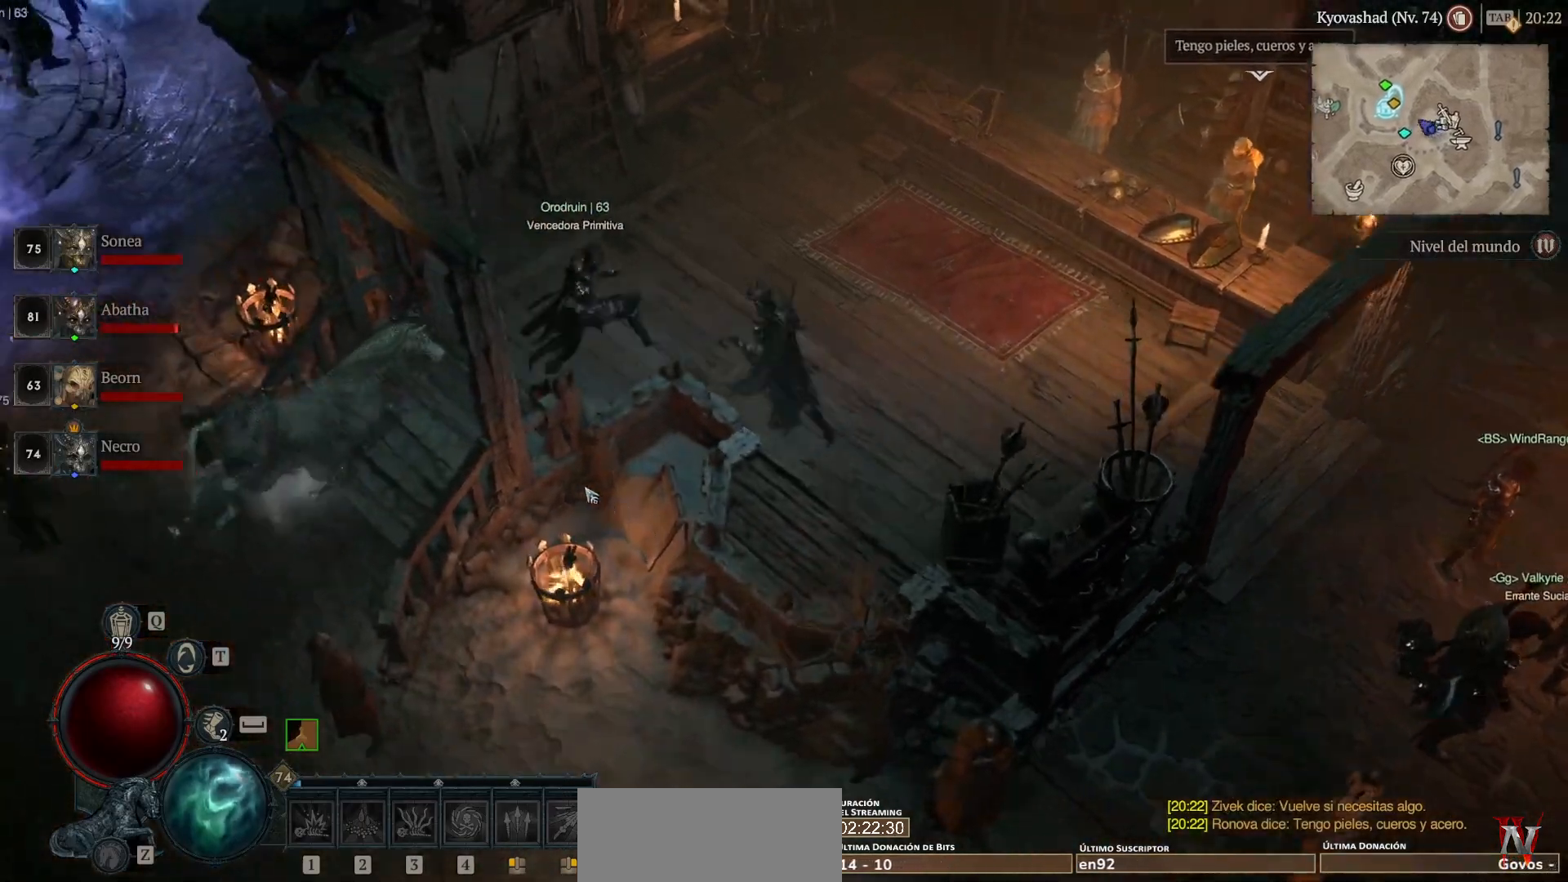
{"keys": [], "mouse": ["left"], "events": []}
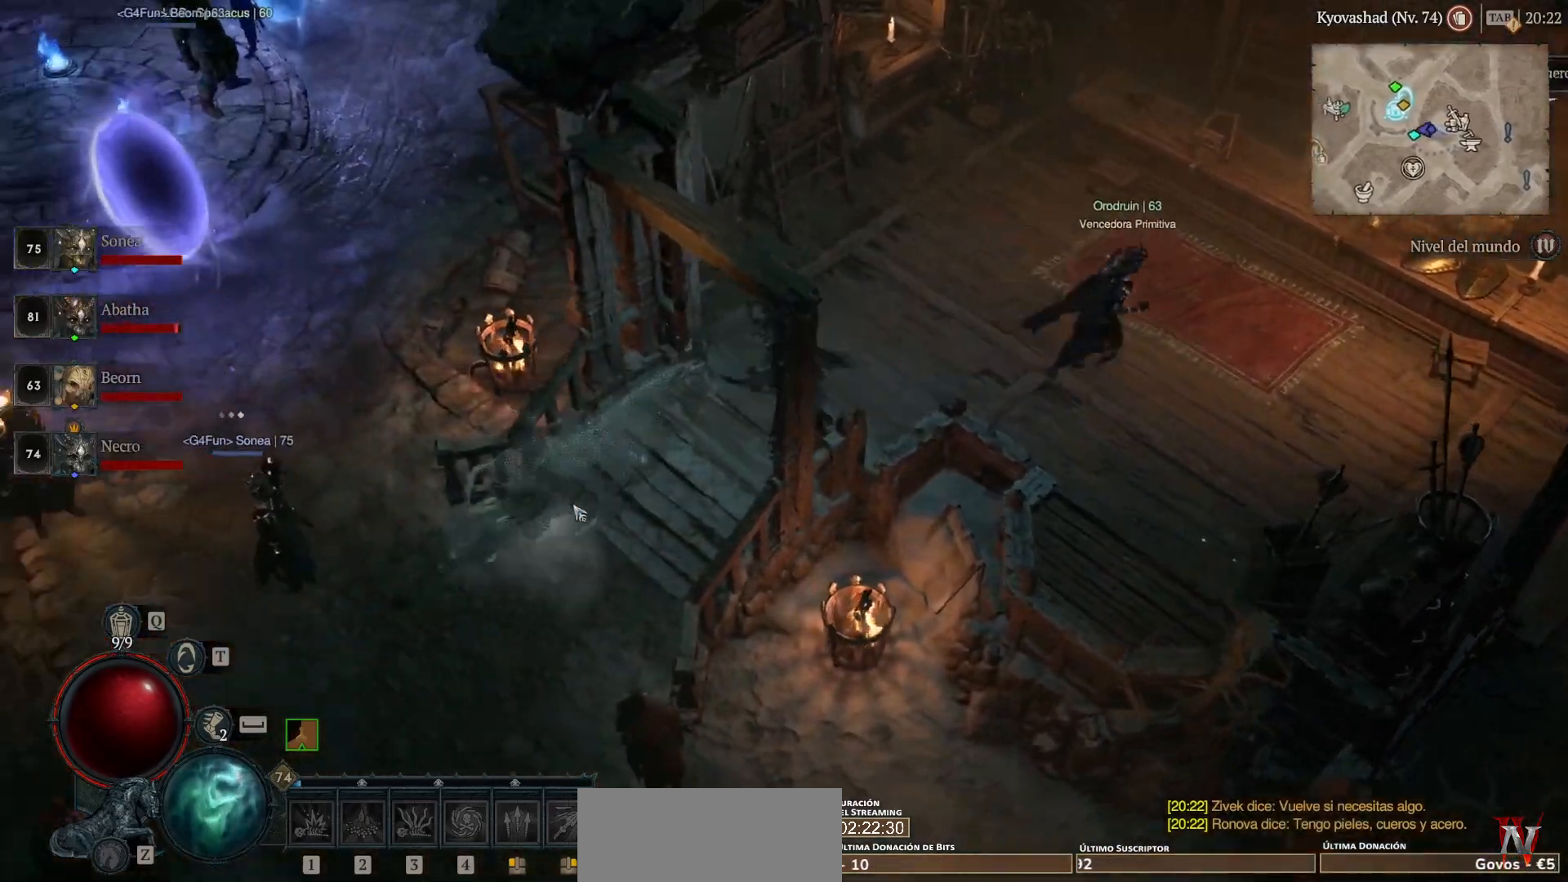
{"keys": [], "mouse": ["left"], "events": []}
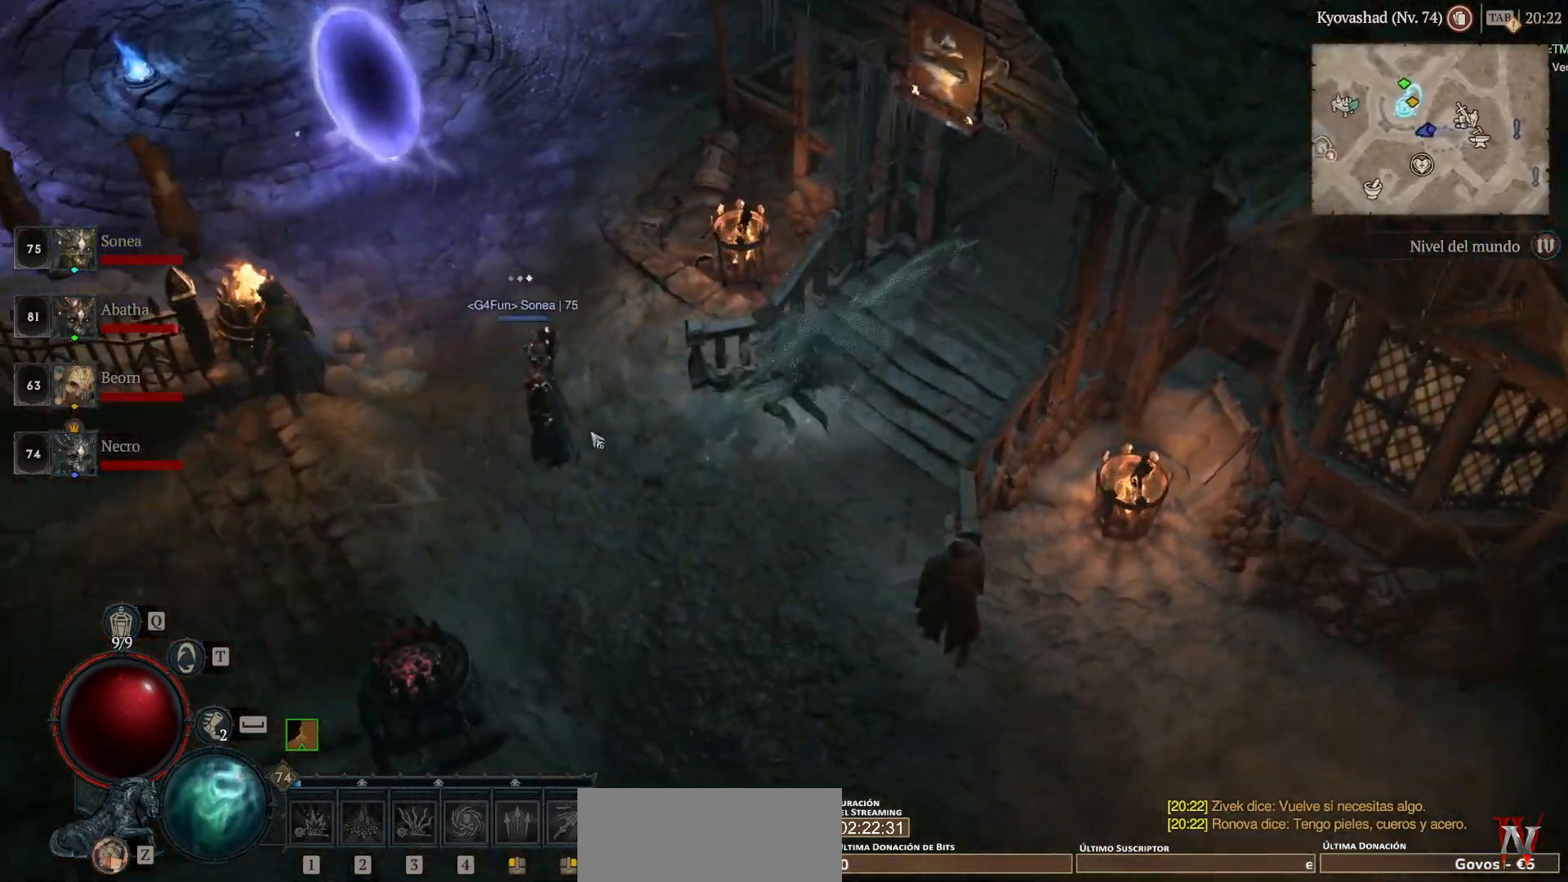
{"keys": [], "mouse": ["left"], "events": []}
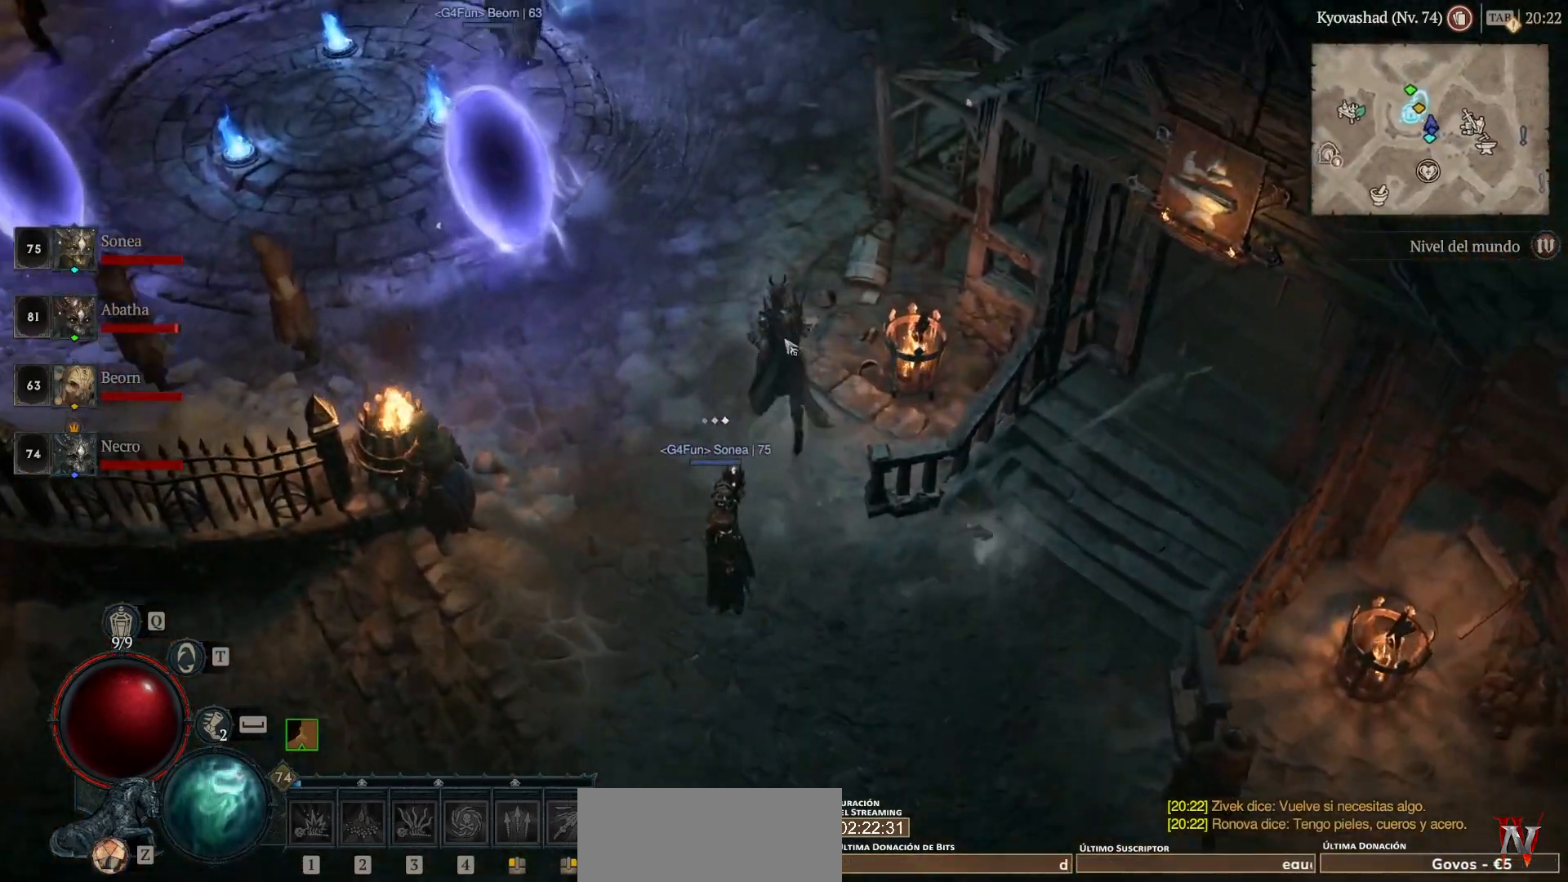
{"keys": [], "mouse": ["left"], "events": []}